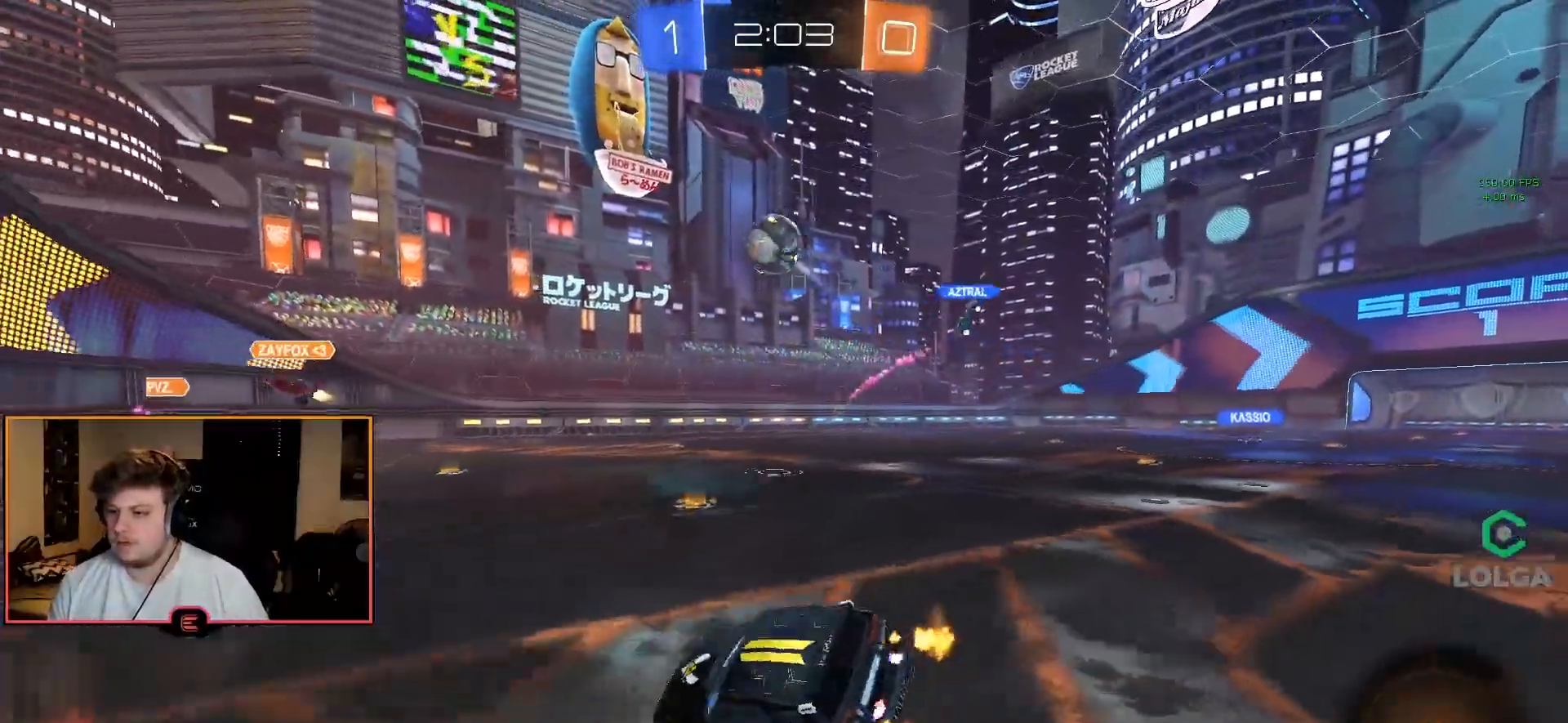
Gameplay with a controller (PlayStation layout); each line is a JSON object with the inputs held at the frame after it. "events" lists button and stick changes between this image and that frame as [ms after this image, input, new state], when the widget could be followed in between.
{"buttons": ["R1"], "left_stick": "left", "right_stick": "center", "events": [[117, "left_stick", "left"], [300, "SQUARE", "down"], [417, "SQUARE", "up"]]}
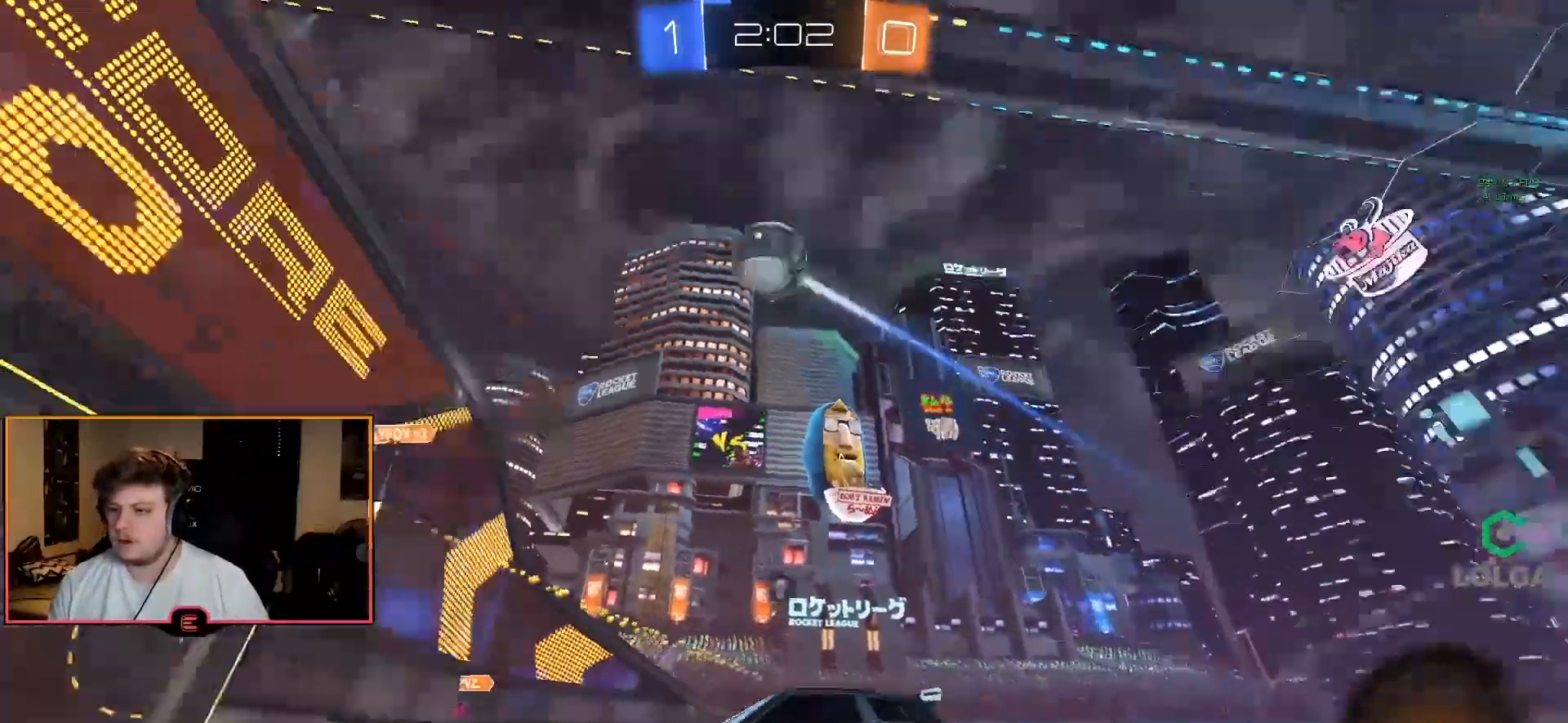
{"buttons": ["CIRCLE", "R1"], "left_stick": "left", "right_stick": "center", "events": [[17, "TRIANGLE", "down"], [100, "TRIANGLE", "up"], [467, "CIRCLE", "down"]]}
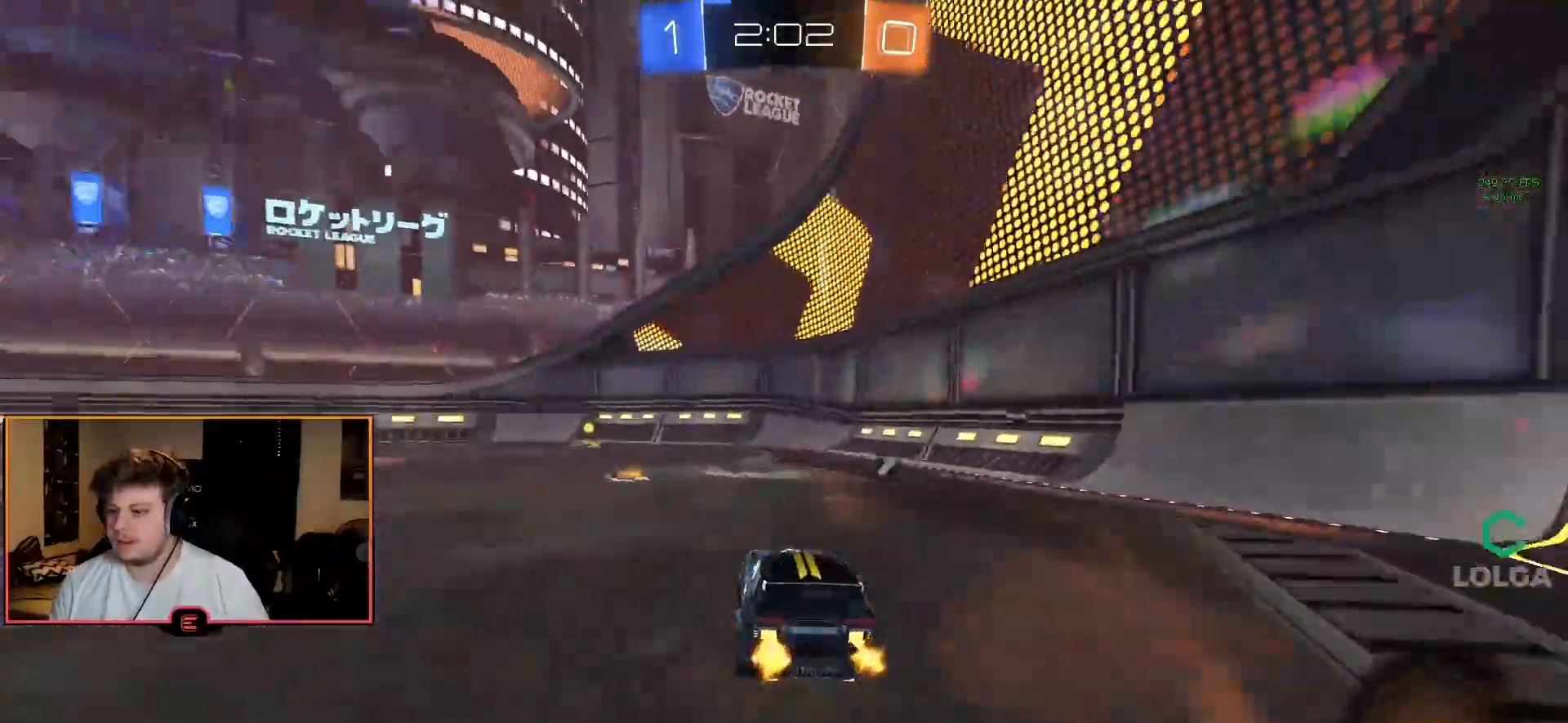
{"buttons": ["CROSS", "CIRCLE", "R1"], "left_stick": "up", "right_stick": "center", "events": [[117, "left_stick", "center"], [267, "left_stick", "up"], [300, "CROSS", "down"], [383, "CROSS", "up"], [433, "CROSS", "down"]]}
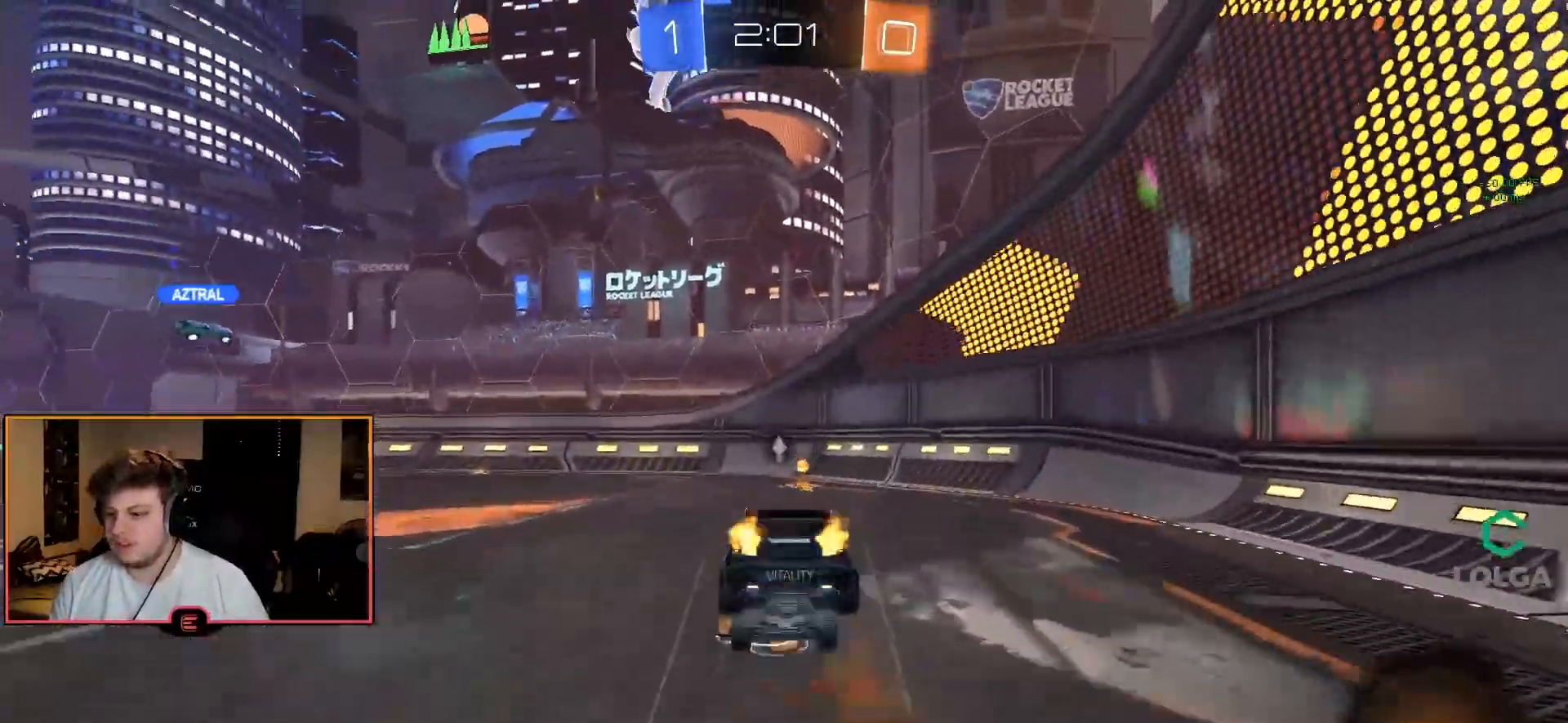
{"buttons": ["R1"], "left_stick": "center", "right_stick": "center", "events": [[33, "CROSS", "up"], [50, "left_stick", "center"], [67, "CIRCLE", "up"], [117, "TRIANGLE", "down"], [233, "TRIANGLE", "up"], [300, "SQUARE", "down"], [367, "DPAD_UP", "down"], [483, "SQUARE", "up"], [500, "DPAD_UP", "up"]]}
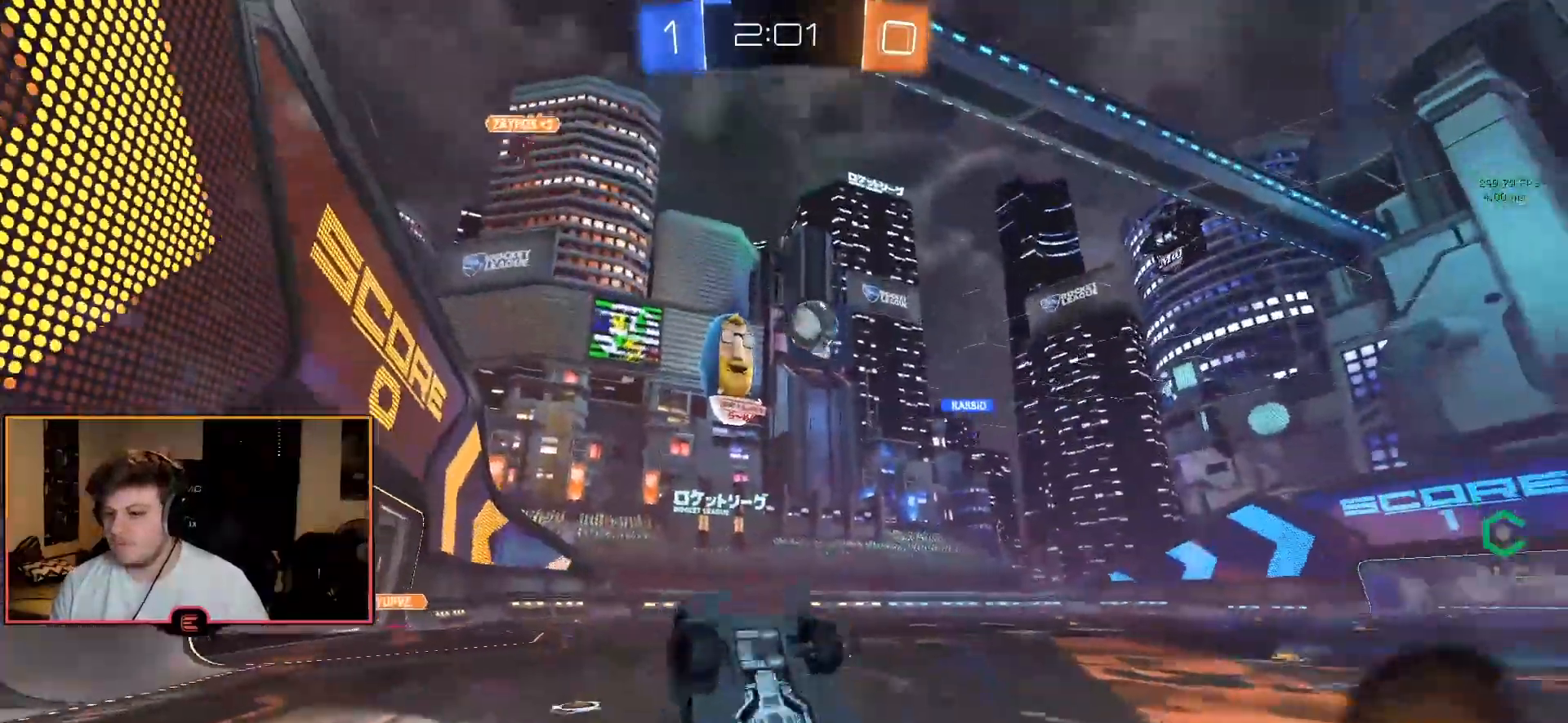
{"buttons": ["R1"], "left_stick": "left", "right_stick": "center", "events": [[33, "left_stick", "left"], [283, "left_stick", "center"], [367, "left_stick", "left"]]}
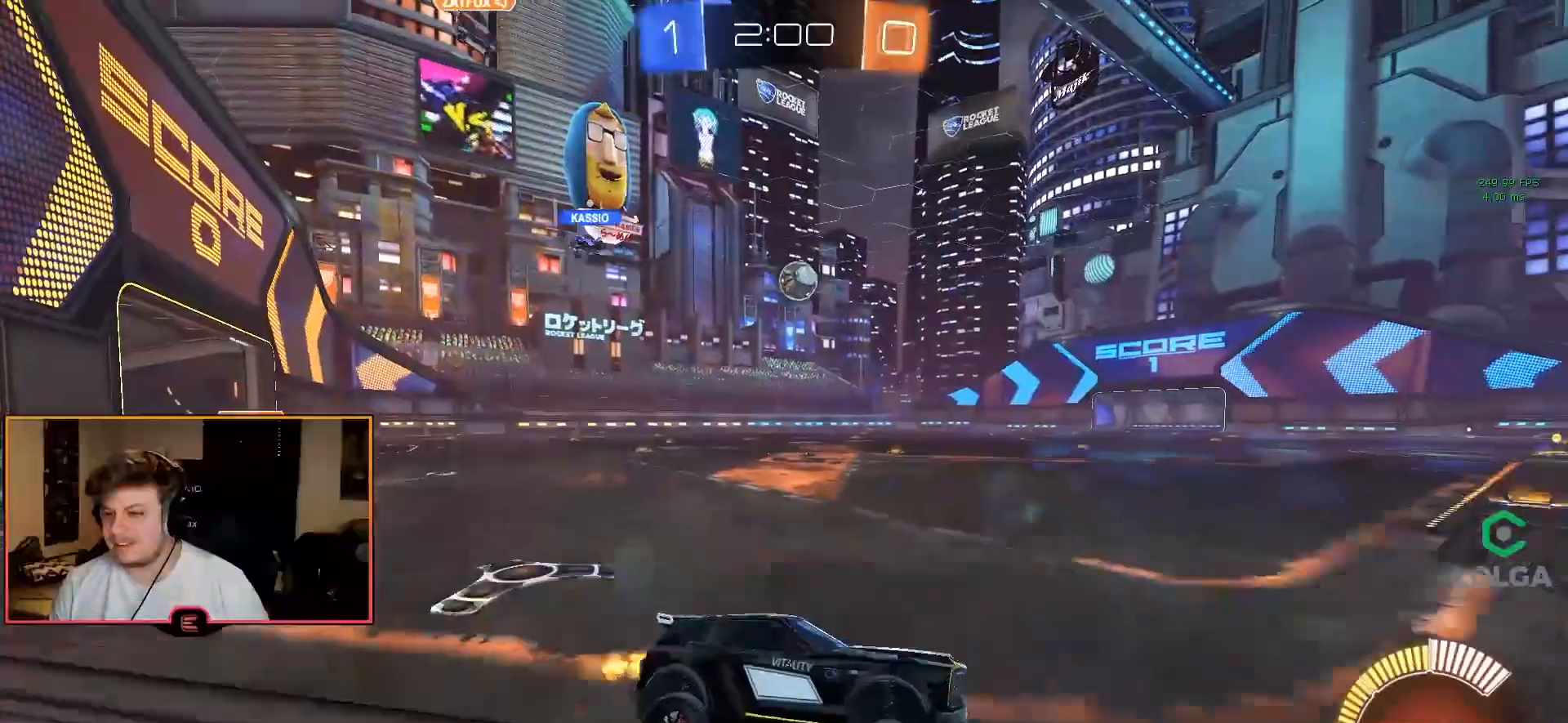
{"buttons": ["CIRCLE", "R1"], "left_stick": "left", "right_stick": "center", "events": [[183, "CIRCLE", "down"]]}
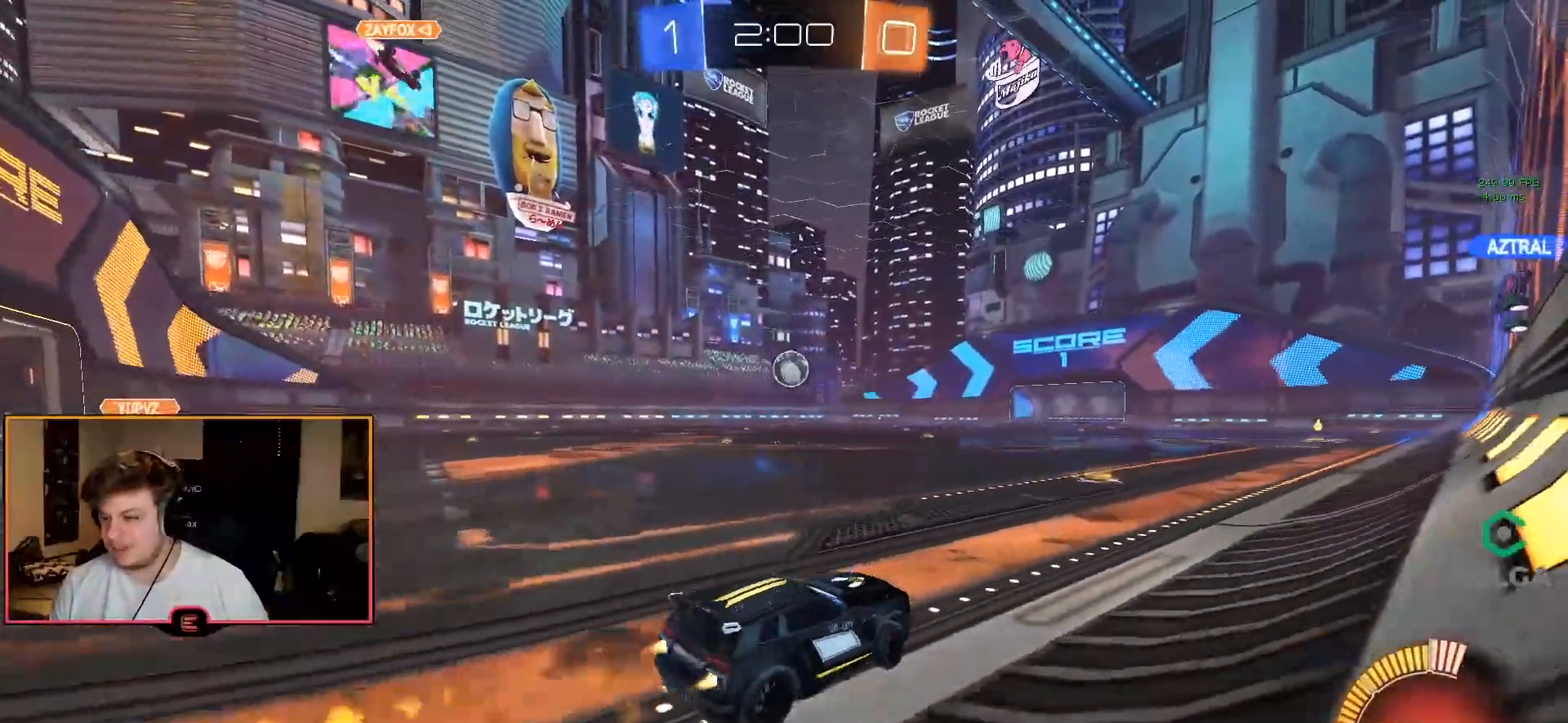
{"buttons": ["R1"], "left_stick": "right", "right_stick": "center", "events": [[150, "left_stick", "center"], [283, "CIRCLE", "up"], [367, "left_stick", "right"], [400, "CROSS", "down"], [500, "CROSS", "up"]]}
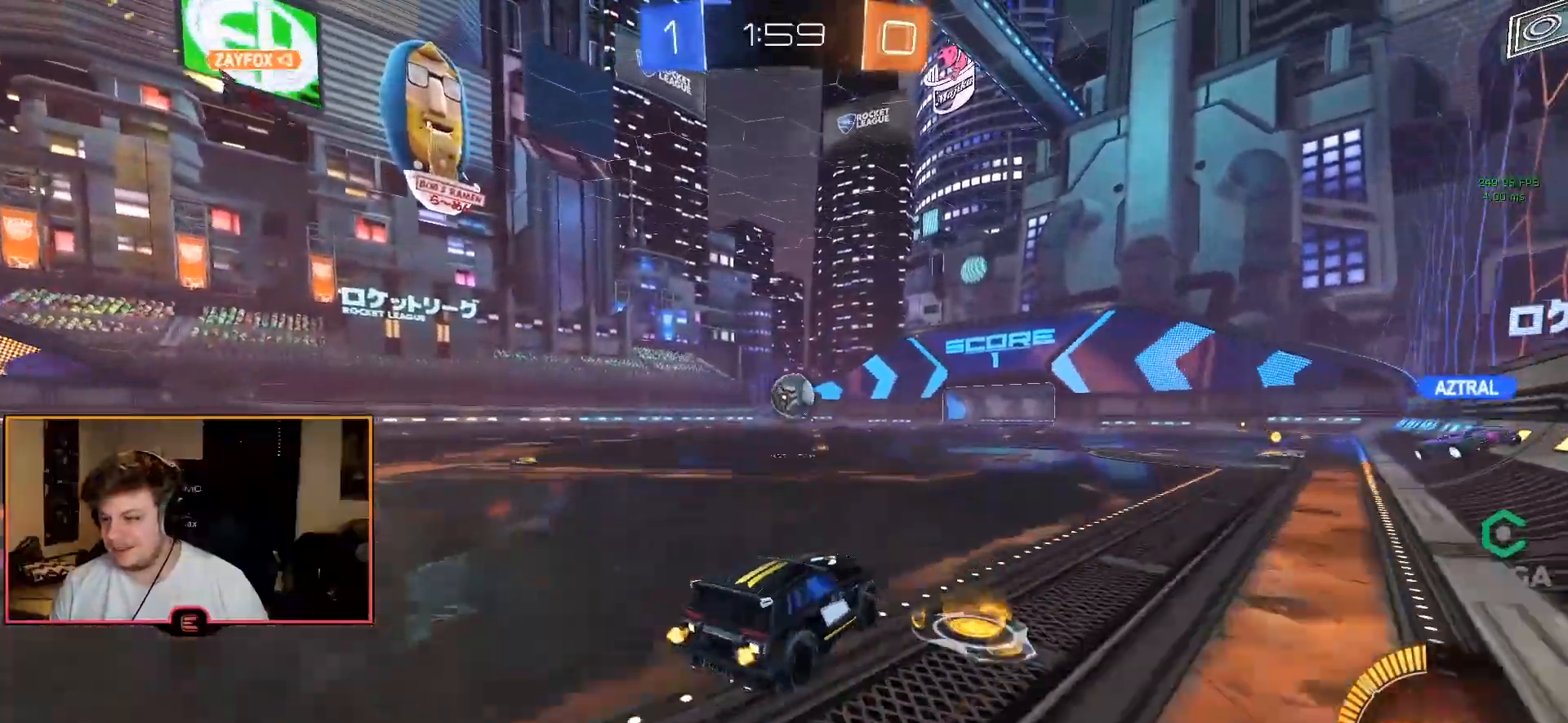
{"buttons": ["R1"], "left_stick": "center", "right_stick": "center", "events": [[33, "CROSS", "down"], [150, "CROSS", "up"], [200, "TRIANGLE", "down"], [217, "left_stick", "center"], [300, "TRIANGLE", "up"], [333, "TRIANGLE", "down"], [483, "TRIANGLE", "up"]]}
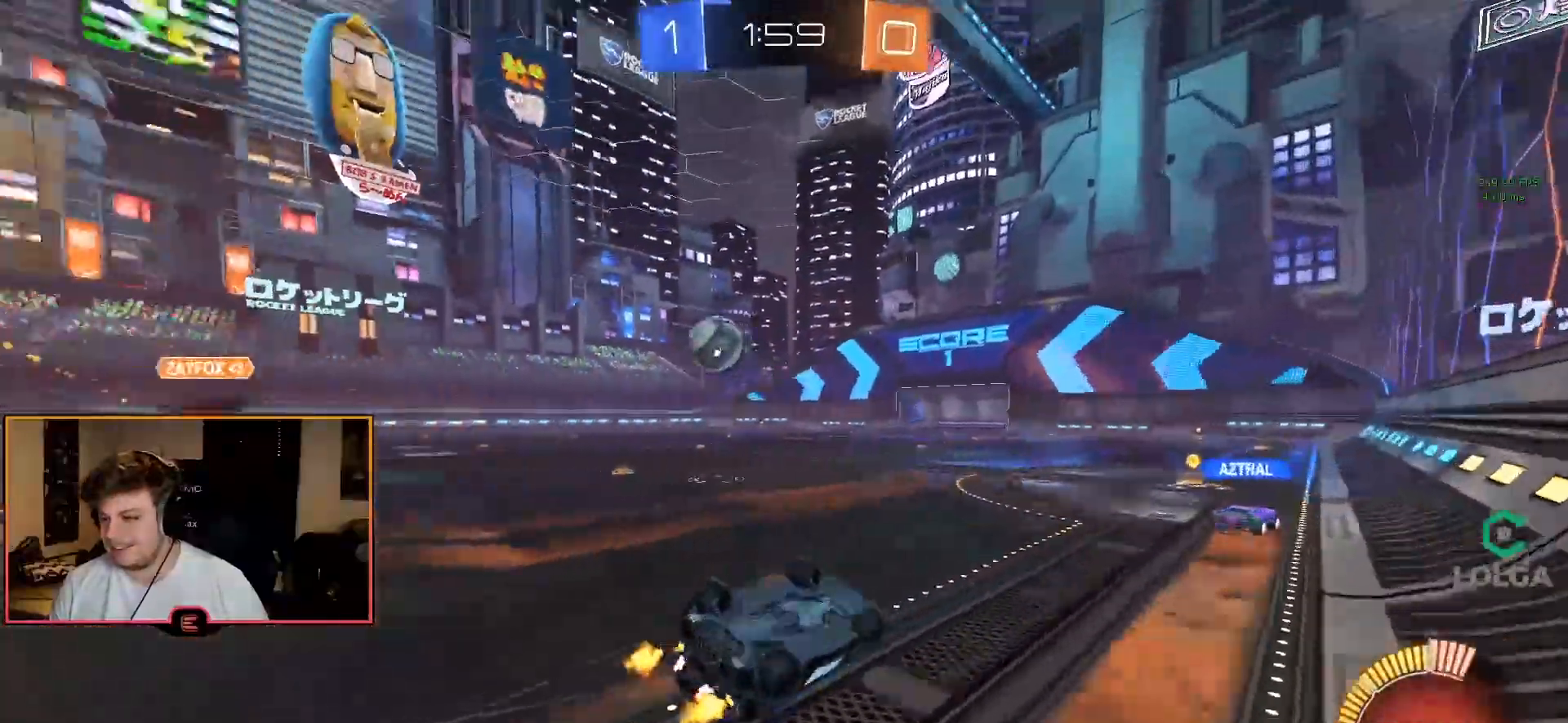
{"buttons": ["SQUARE", "R1"], "left_stick": "center", "right_stick": "center", "events": [[450, "SQUARE", "down"]]}
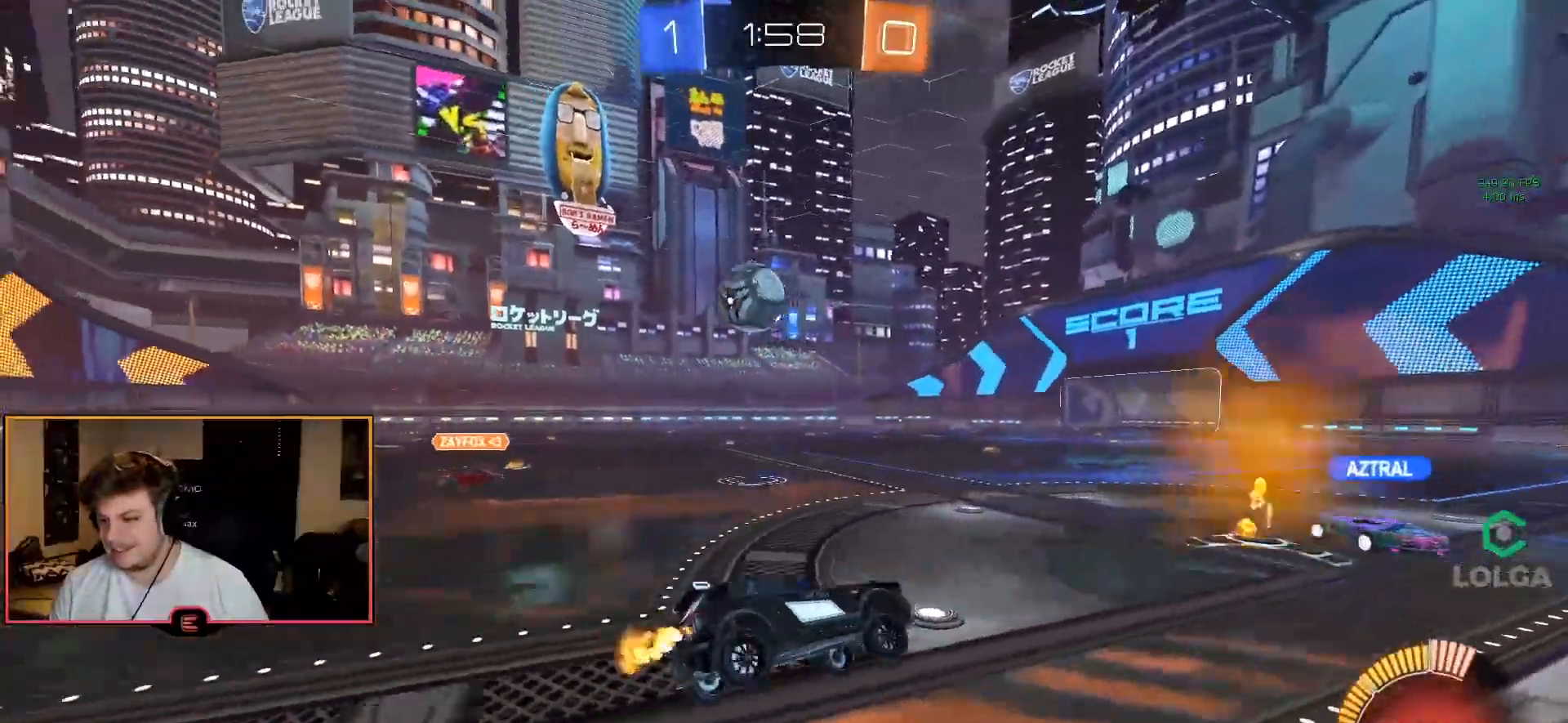
{"buttons": ["CIRCLE", "R1"], "left_stick": "center", "right_stick": "center", "events": [[17, "SQUARE", "up"], [67, "left_stick", "up-left"], [233, "left_stick", "center"], [317, "left_stick", "right"], [450, "CIRCLE", "down"], [483, "left_stick", "center"]]}
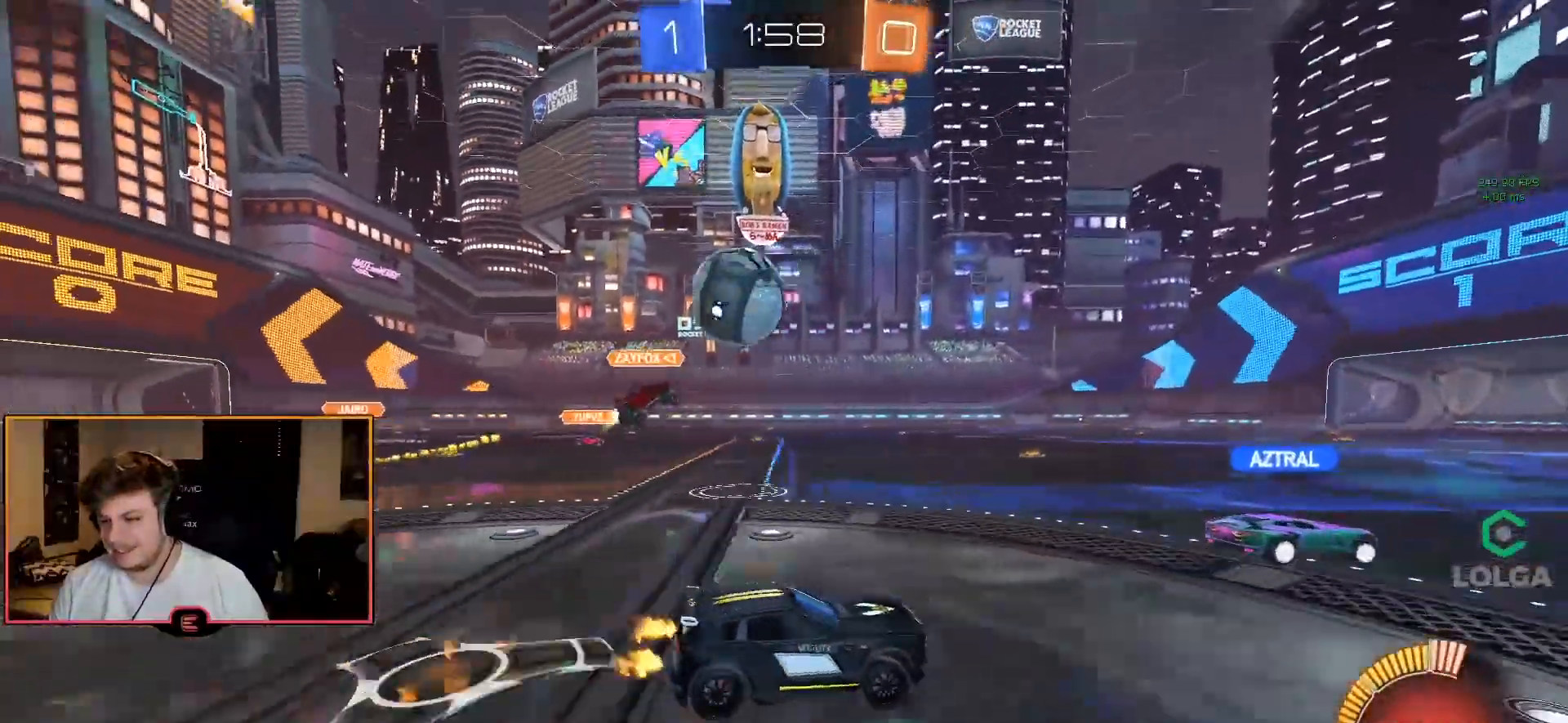
{"buttons": ["R1"], "left_stick": "left", "right_stick": "center", "events": [[150, "CIRCLE", "up"], [250, "left_stick", "left"], [400, "TRIANGLE", "down"], [467, "TRIANGLE", "up"]]}
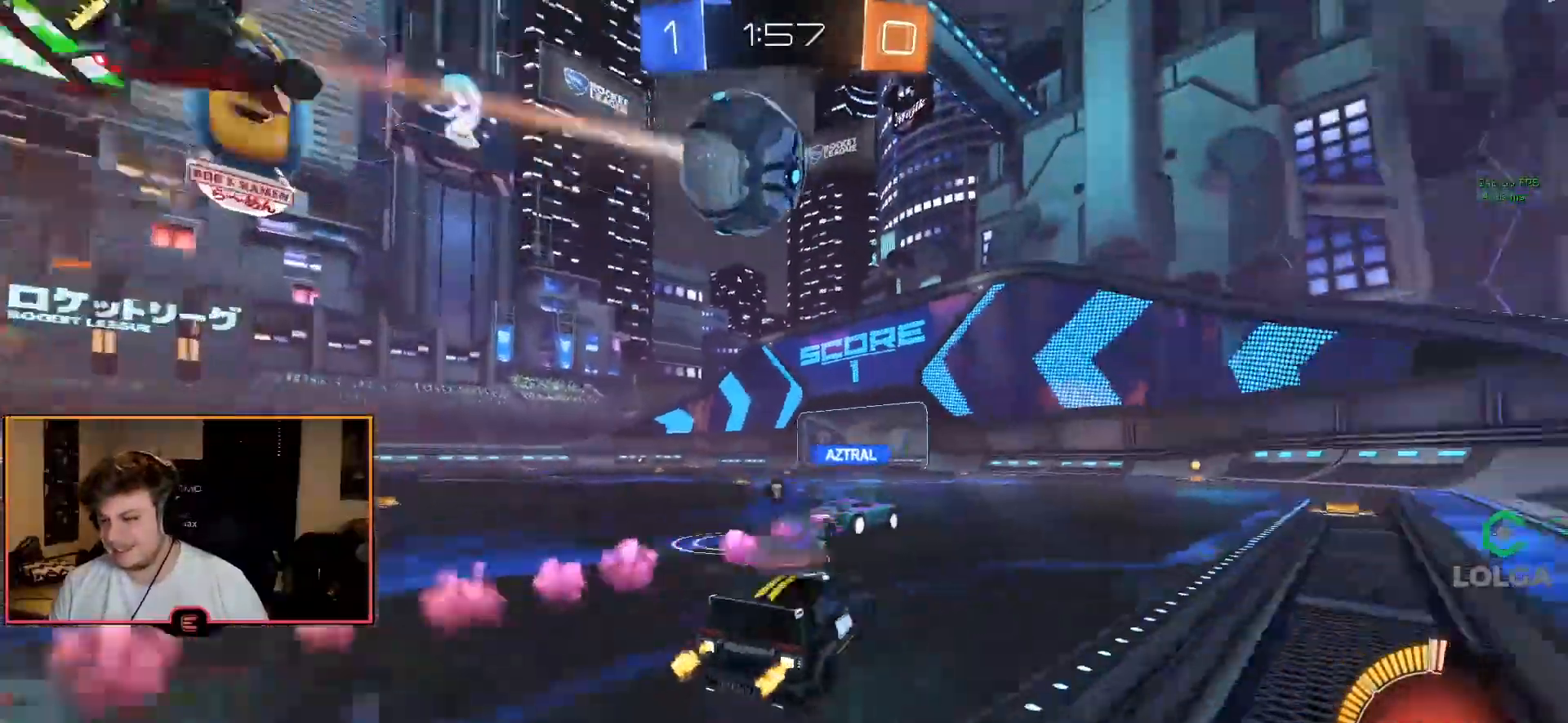
{"buttons": [], "left_stick": "center", "right_stick": "center", "events": [[67, "CROSS", "down"], [150, "CROSS", "up"], [183, "CROSS", "down"], [300, "CROSS", "up"], [317, "R1", "up"], [333, "left_stick", "center"], [350, "TRIANGLE", "down"], [483, "TRIANGLE", "up"]]}
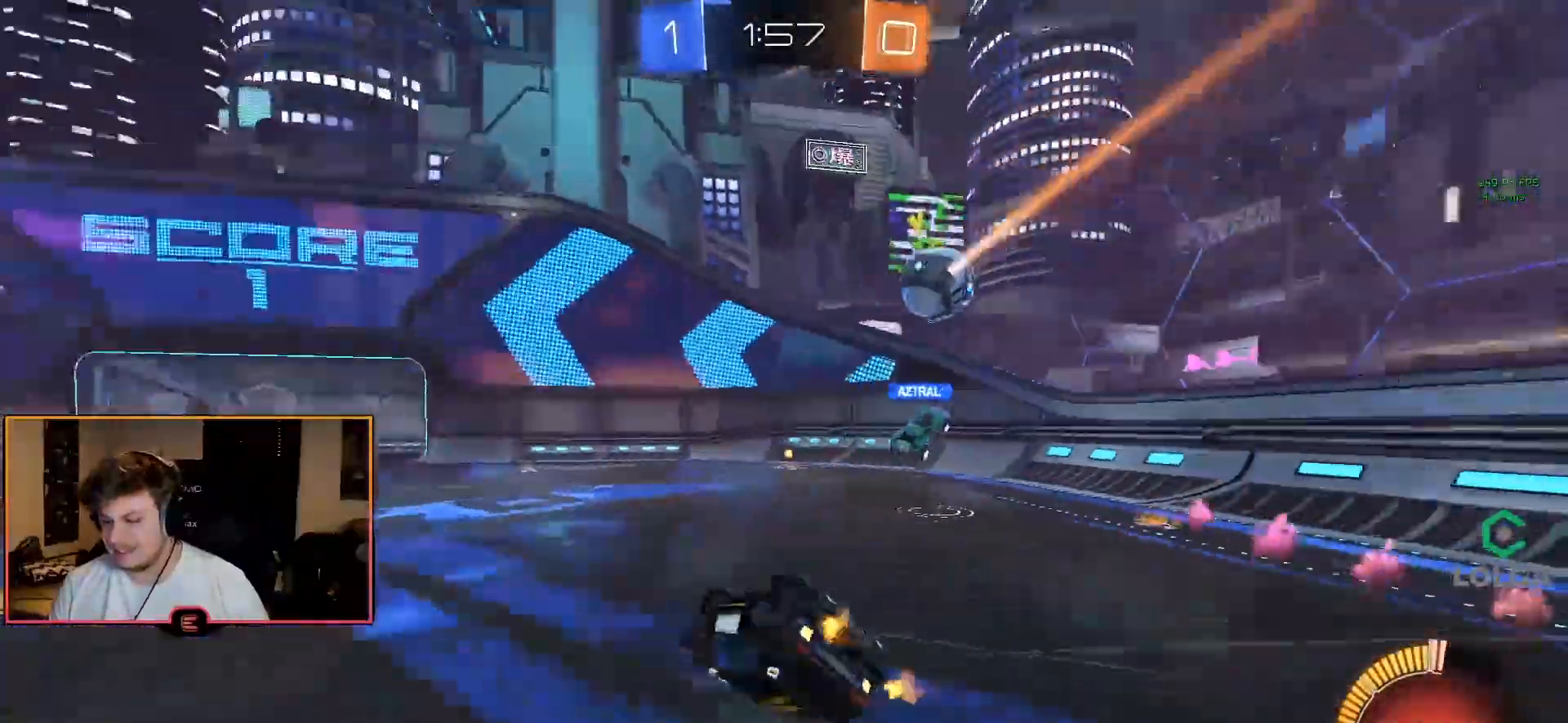
{"buttons": ["R1"], "left_stick": "center", "right_stick": "center", "events": [[50, "L2", "down"], [217, "R1", "down"], [283, "L2", "up"]]}
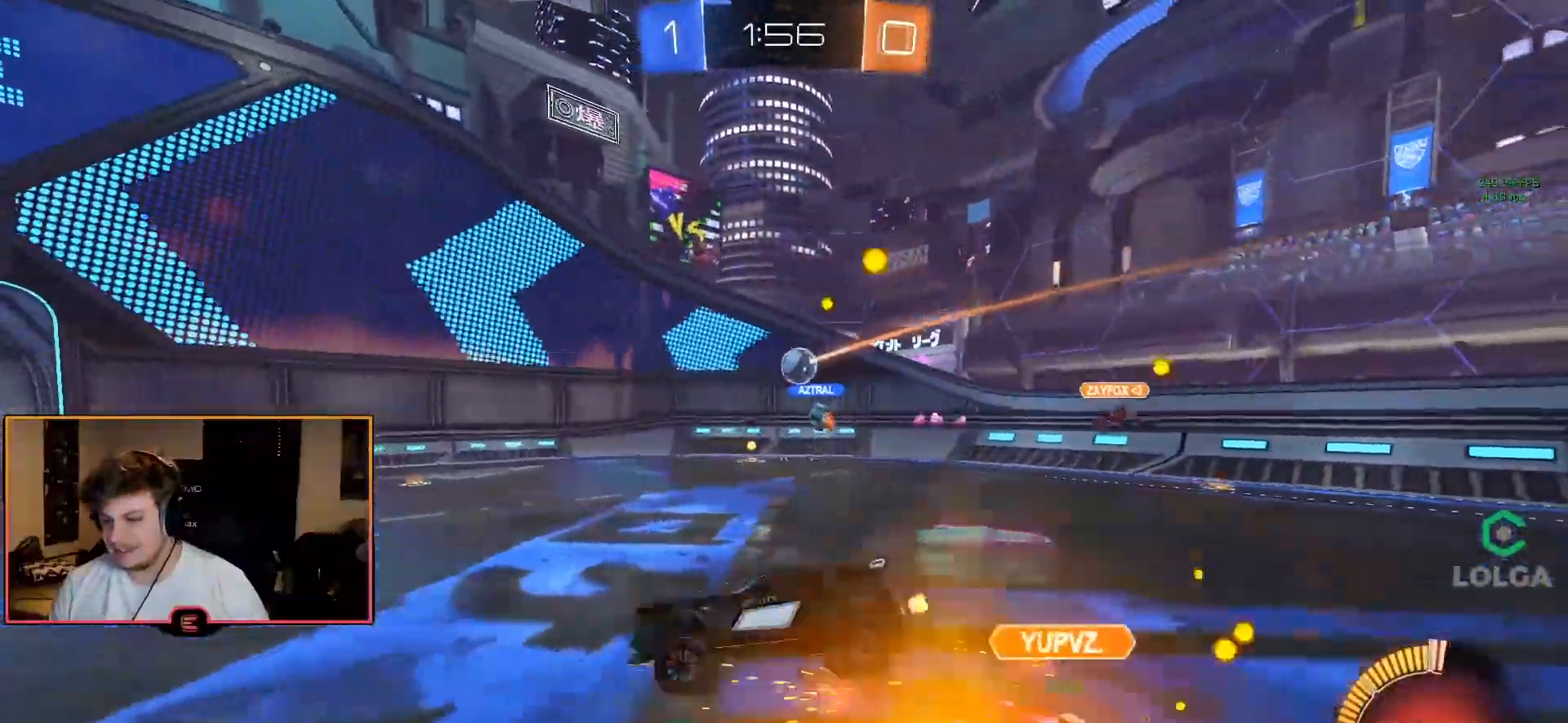
{"buttons": ["CIRCLE", "R1"], "left_stick": "right", "right_stick": "center", "events": [[200, "left_stick", "down"], [217, "SQUARE", "down"], [267, "left_stick", "down-right"], [333, "SQUARE", "up"], [500, "CIRCLE", "down"], [500, "left_stick", "right"]]}
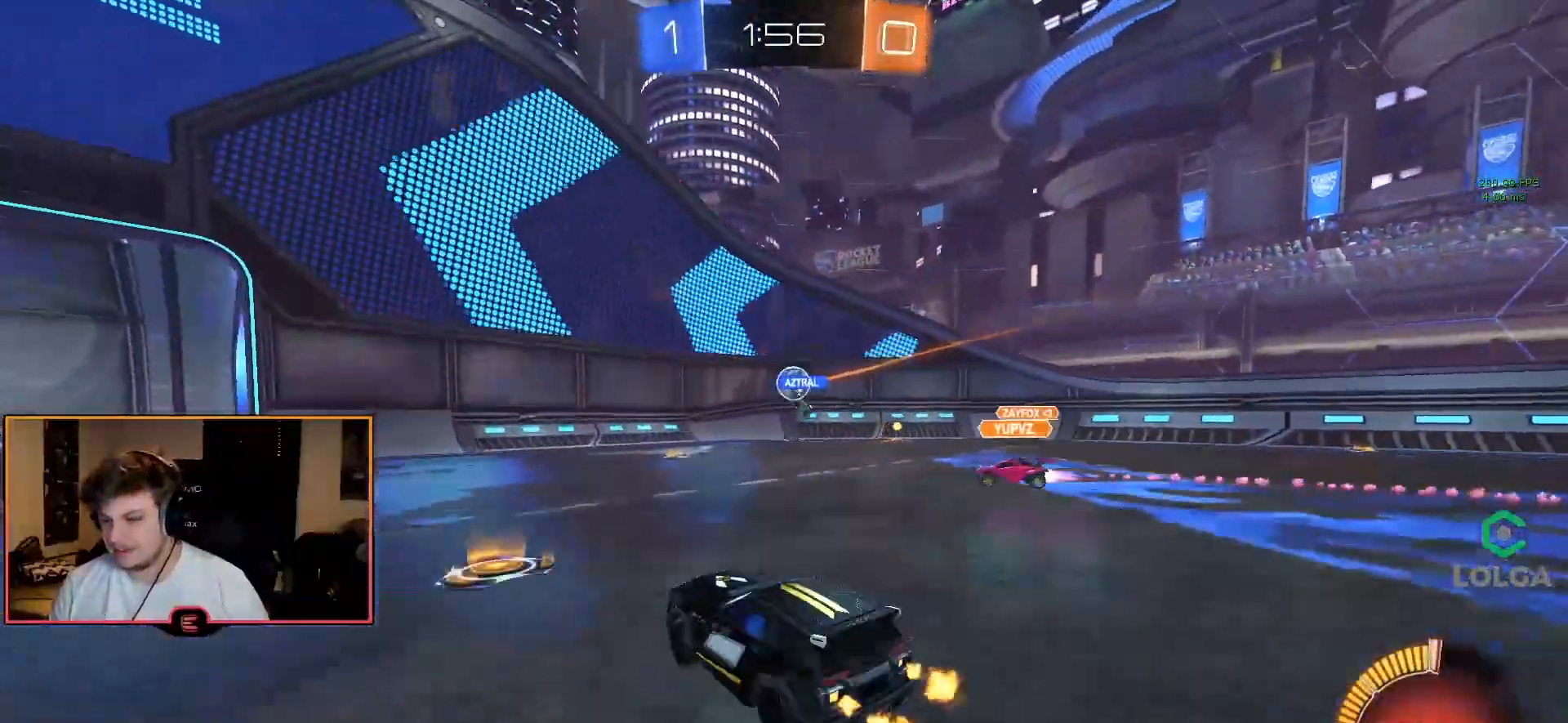
{"buttons": ["CIRCLE", "R1"], "left_stick": "center", "right_stick": "center", "events": [[133, "left_stick", "center"], [200, "left_stick", "up-left"], [350, "CIRCLE", "up"], [483, "CIRCLE", "down"], [500, "left_stick", "center"]]}
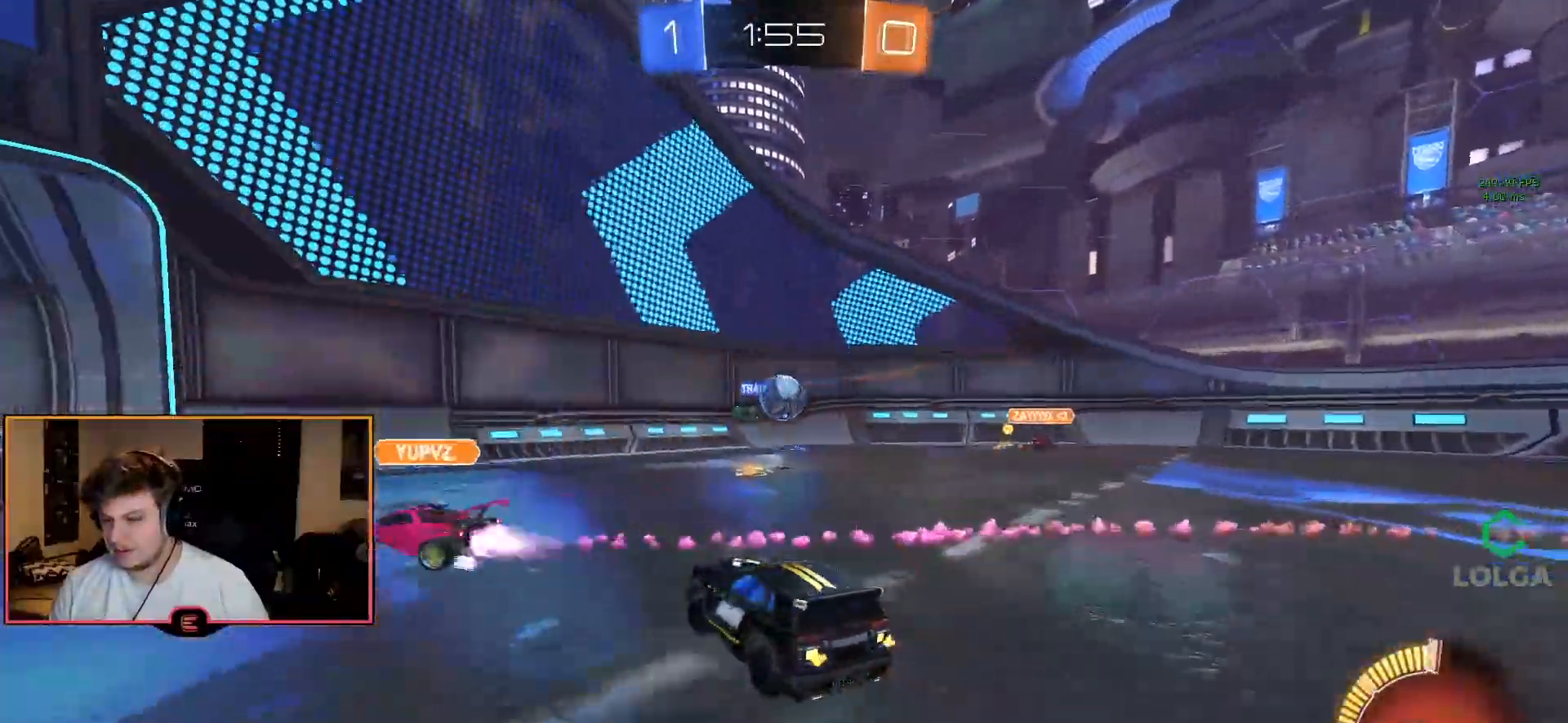
{"buttons": ["CROSS", "CIRCLE", "R1"], "left_stick": "down", "right_stick": "center", "events": [[50, "left_stick", "right"], [300, "left_stick", "center"], [400, "CROSS", "down"], [417, "left_stick", "down"]]}
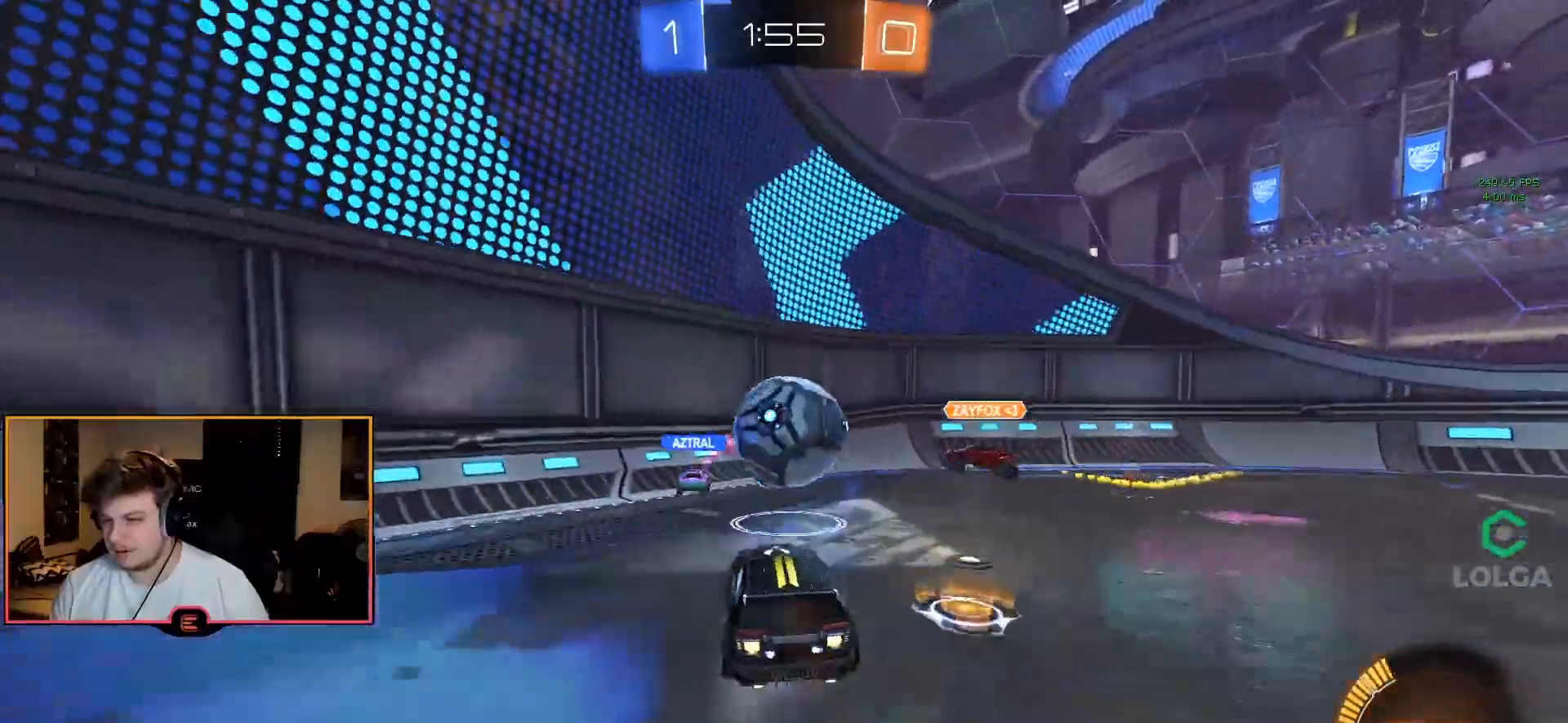
{"buttons": ["R1"], "left_stick": "center", "right_stick": "center", "events": [[50, "CROSS", "up"], [50, "left_stick", "center"], [100, "left_stick", "up"], [133, "CROSS", "down"], [283, "CROSS", "up"], [350, "CIRCLE", "up"], [367, "left_stick", "center"]]}
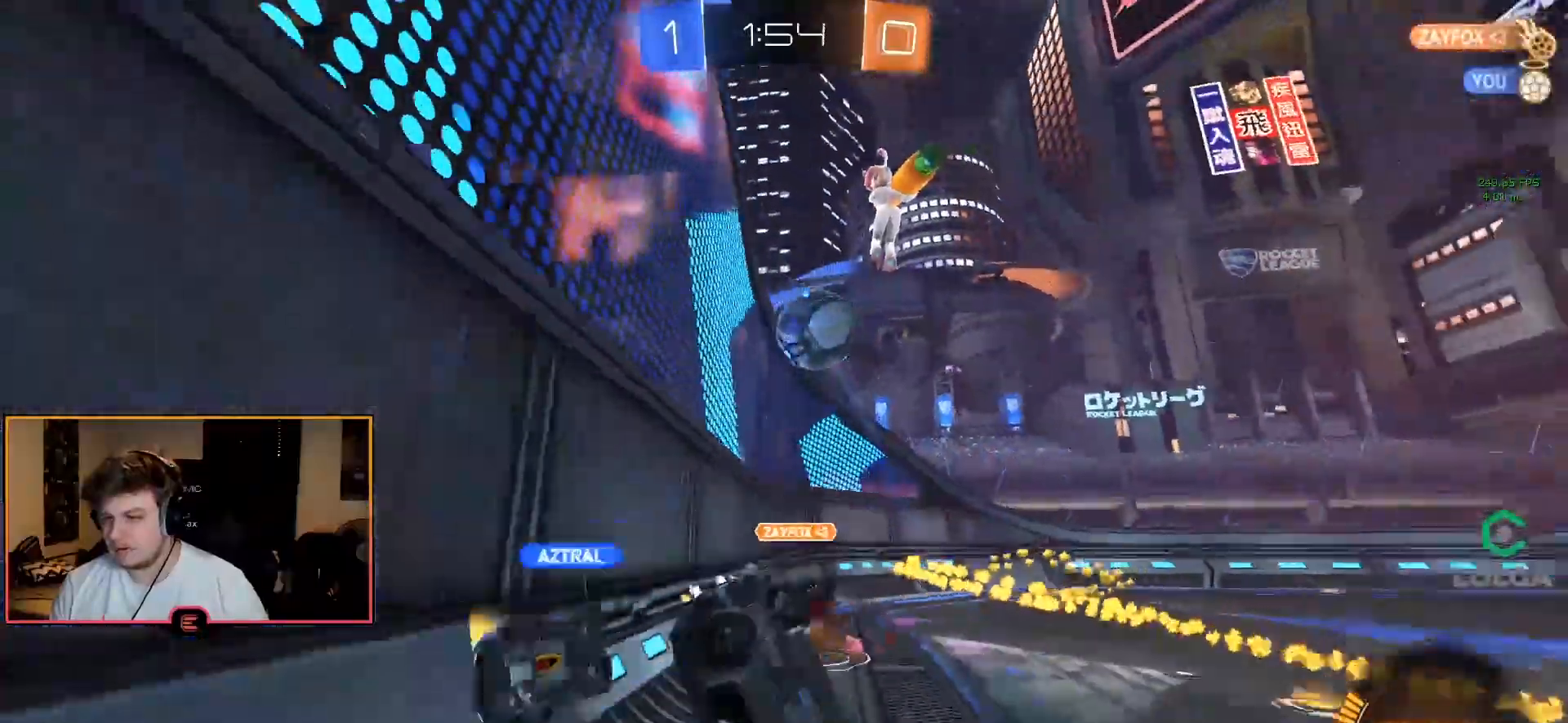
{"buttons": ["L2", "R1"], "left_stick": "up-right", "right_stick": "center", "events": [[233, "left_stick", "right"], [283, "left_stick", "down-right"], [433, "L2", "down"], [467, "left_stick", "up-right"]]}
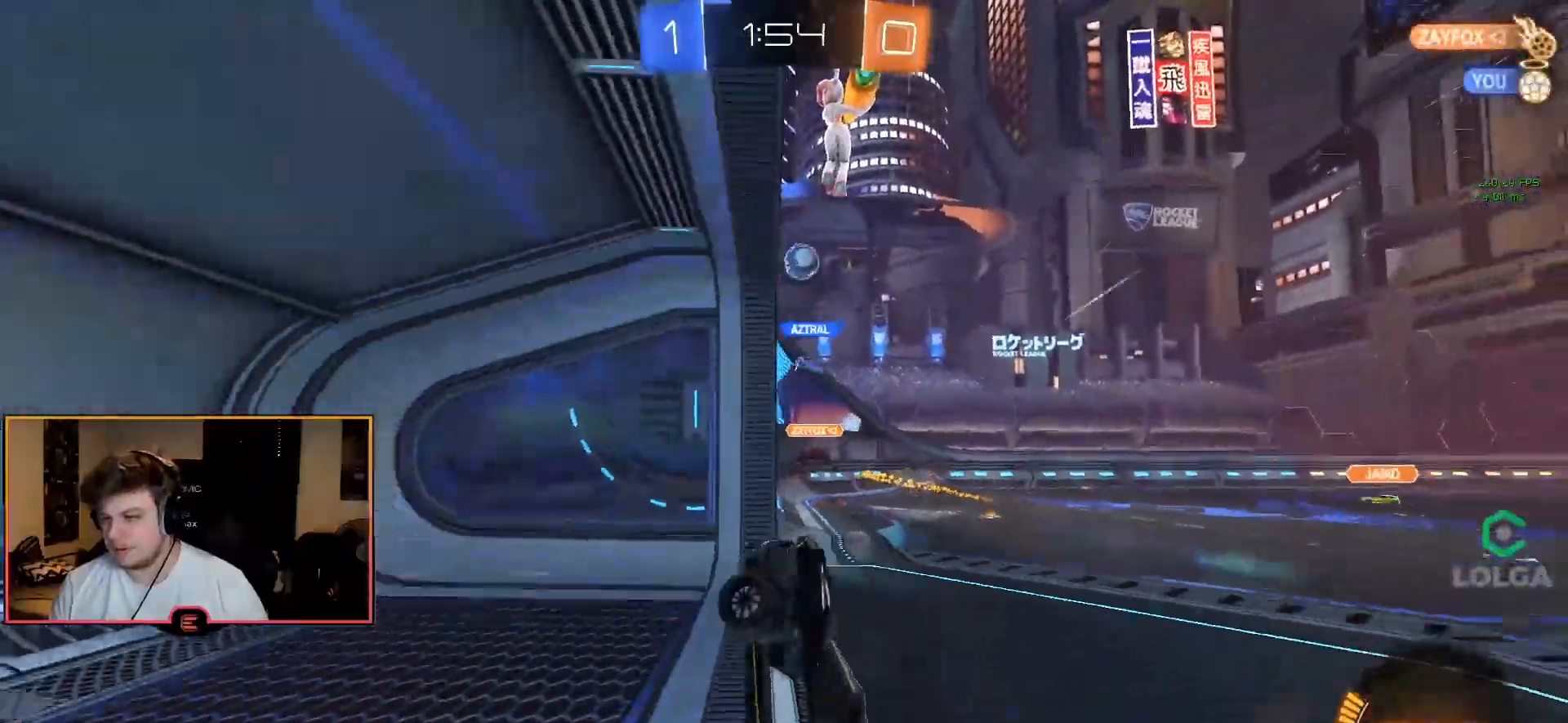
{"buttons": ["R1"], "left_stick": "up-left", "right_stick": "center", "events": [[133, "left_stick", "up"], [217, "L2", "up"], [300, "left_stick", "up-left"]]}
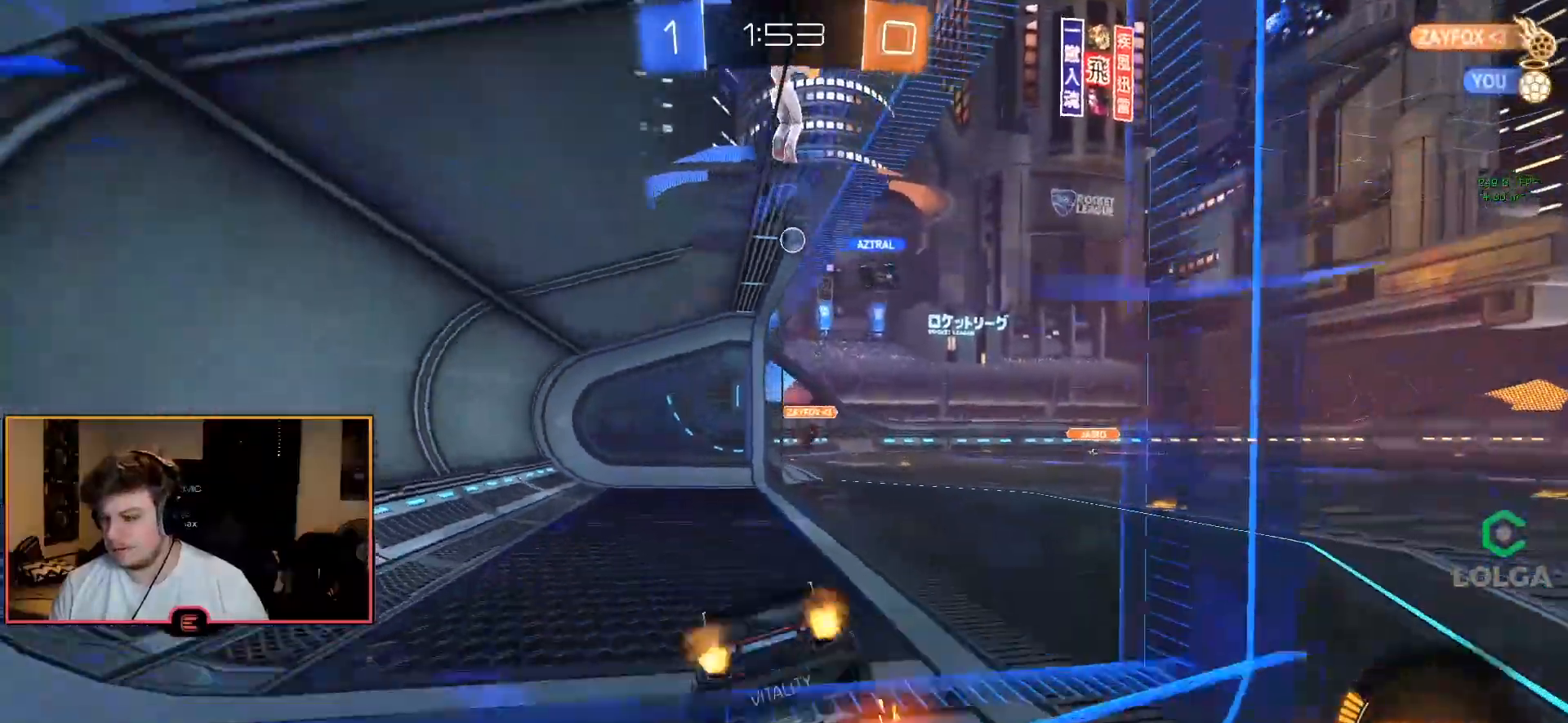
{"buttons": ["R1"], "left_stick": "up-left", "right_stick": "center", "events": []}
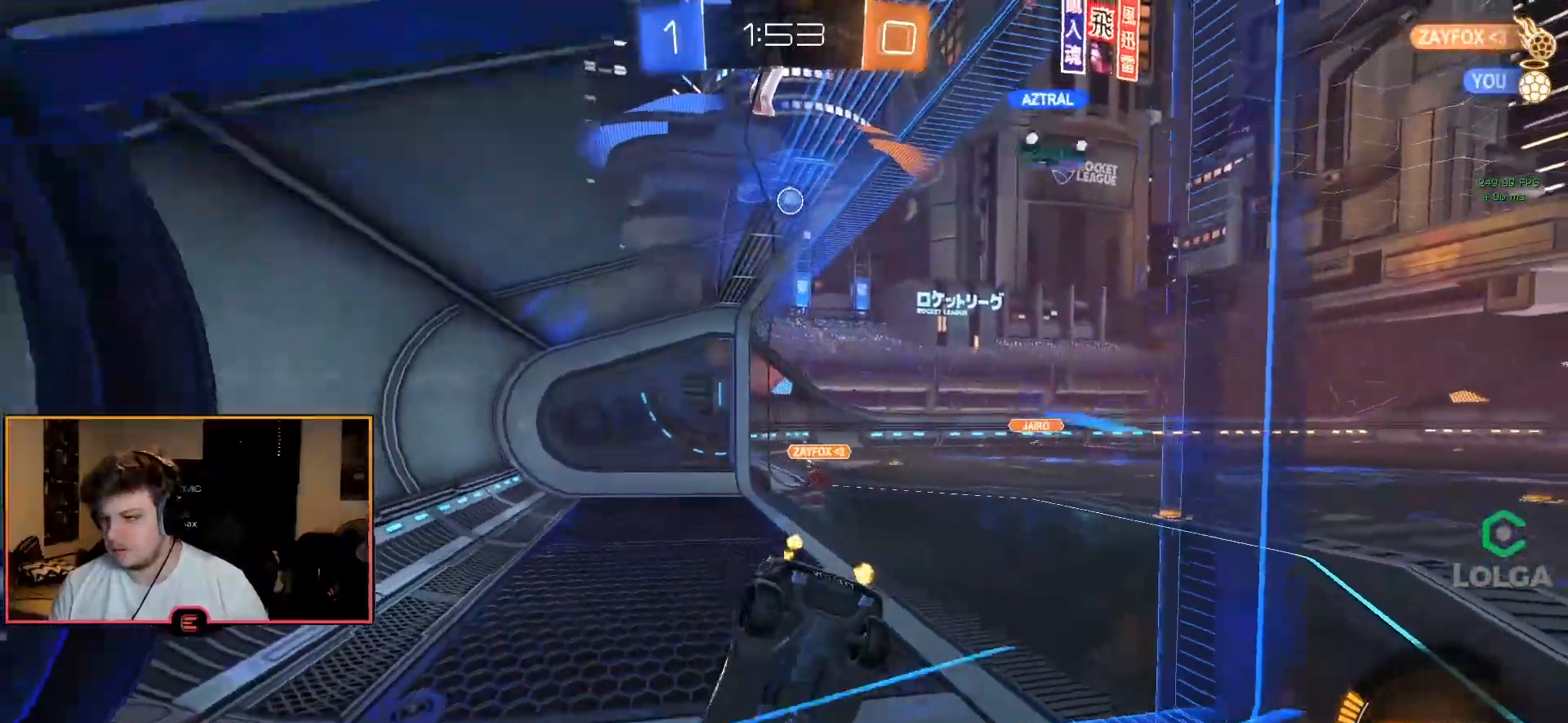
{"buttons": ["R1"], "left_stick": "center", "right_stick": "center", "events": [[200, "left_stick", "left"], [367, "left_stick", "center"]]}
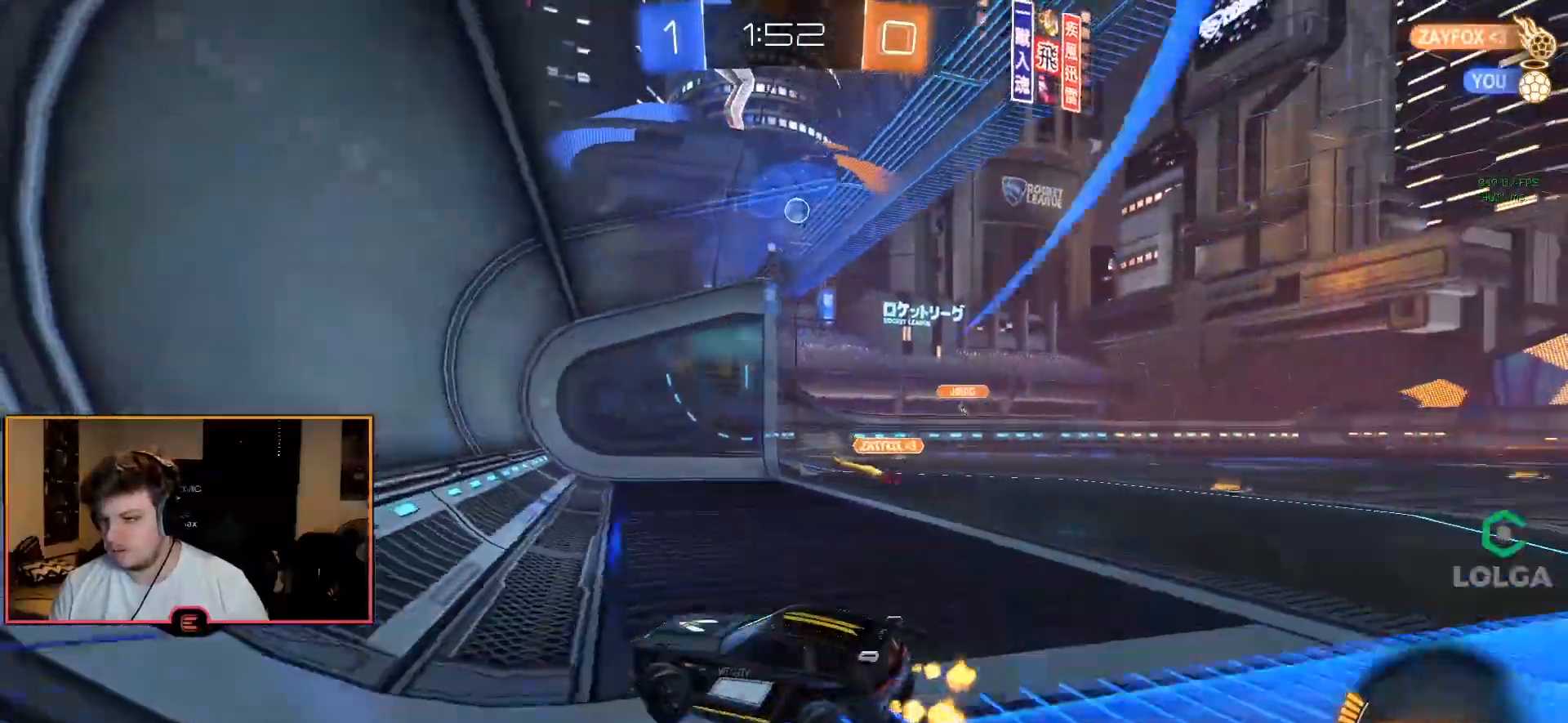
{"buttons": ["R1"], "left_stick": "center", "right_stick": "center", "events": []}
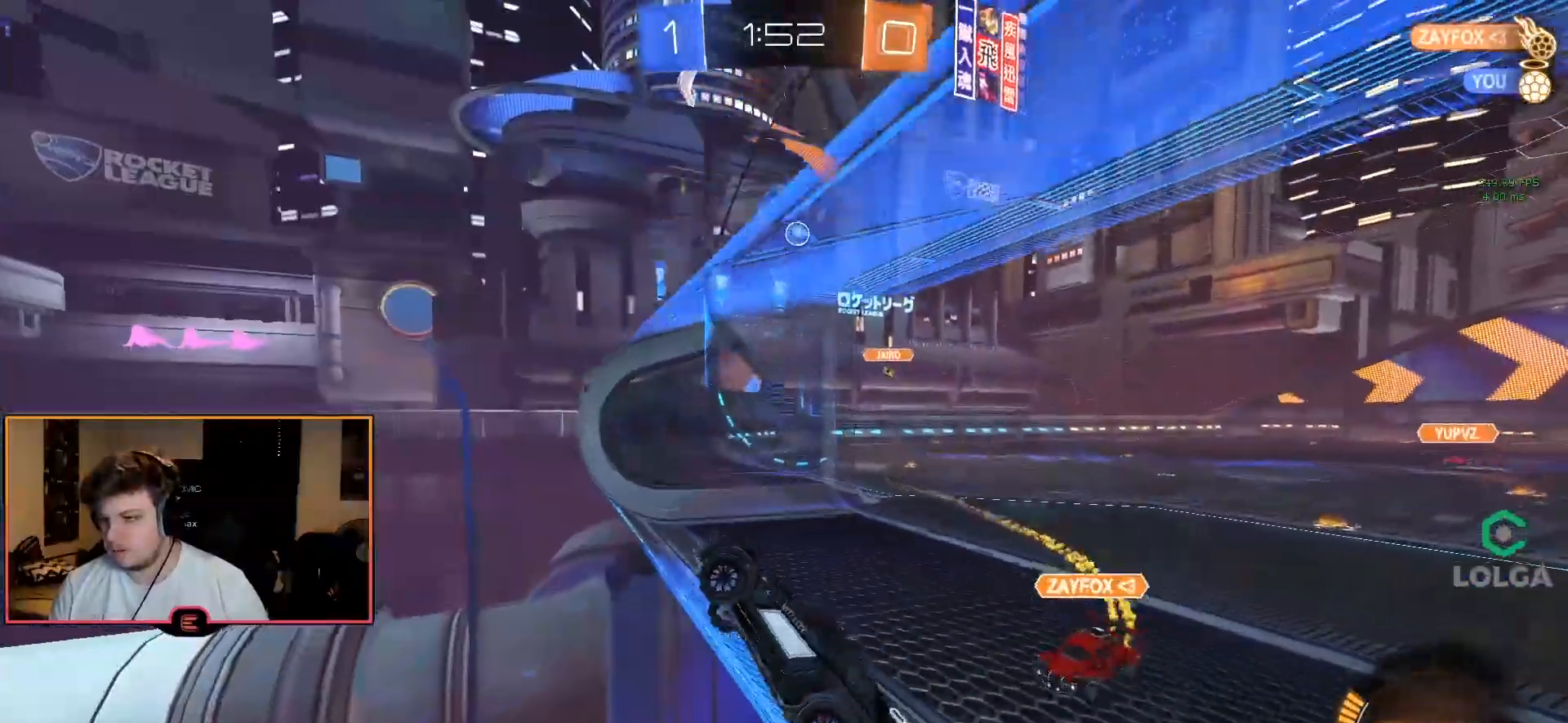
{"buttons": ["L1"], "left_stick": "center", "right_stick": "center", "events": [[200, "left_stick", "left"], [300, "left_stick", "center"], [417, "R1", "up"], [500, "L1", "down"]]}
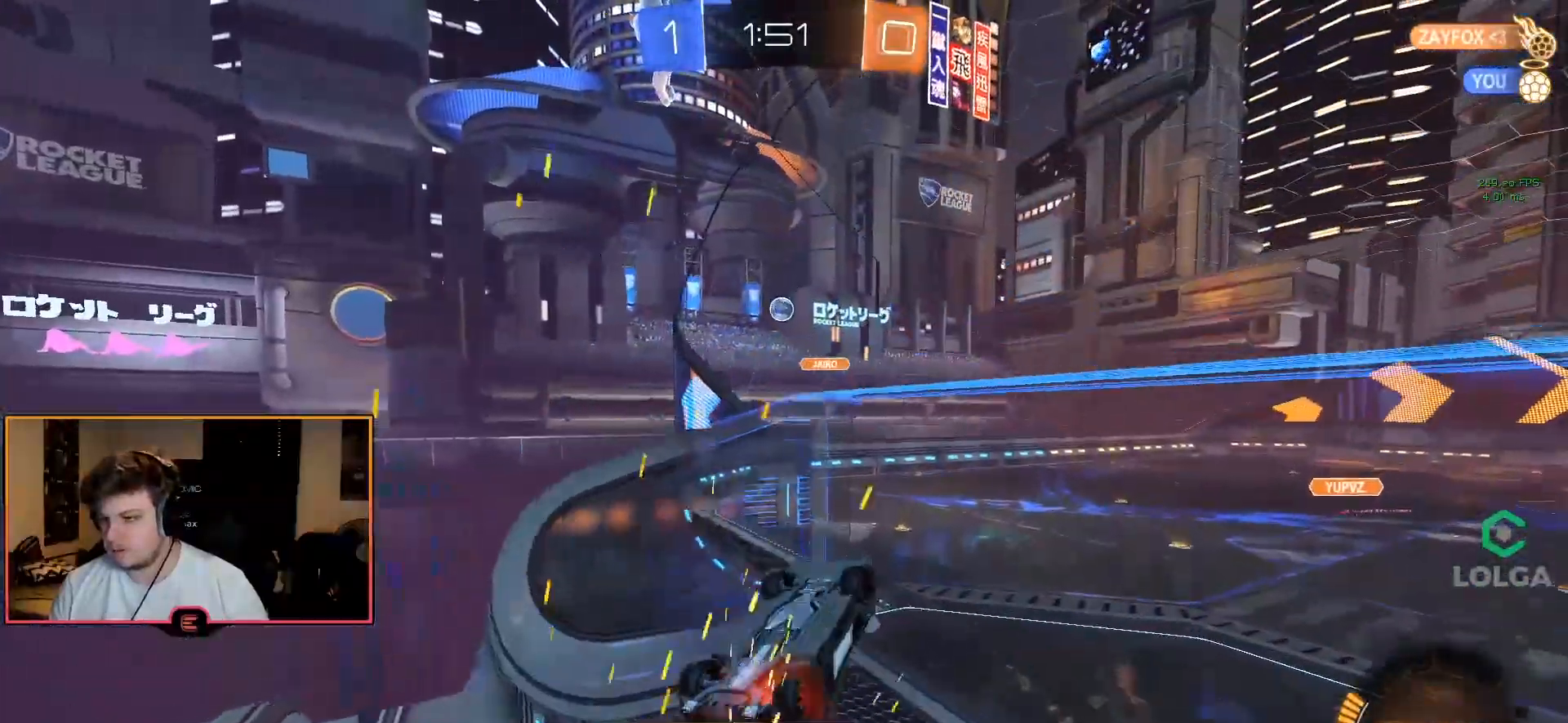
{"buttons": ["L2"], "left_stick": "up-right", "right_stick": "center", "events": [[67, "L1", "up"], [167, "left_stick", "right"], [233, "R1", "down"], [283, "left_stick", "center"], [383, "R1", "up"], [450, "left_stick", "up-right"], [483, "L2", "down"]]}
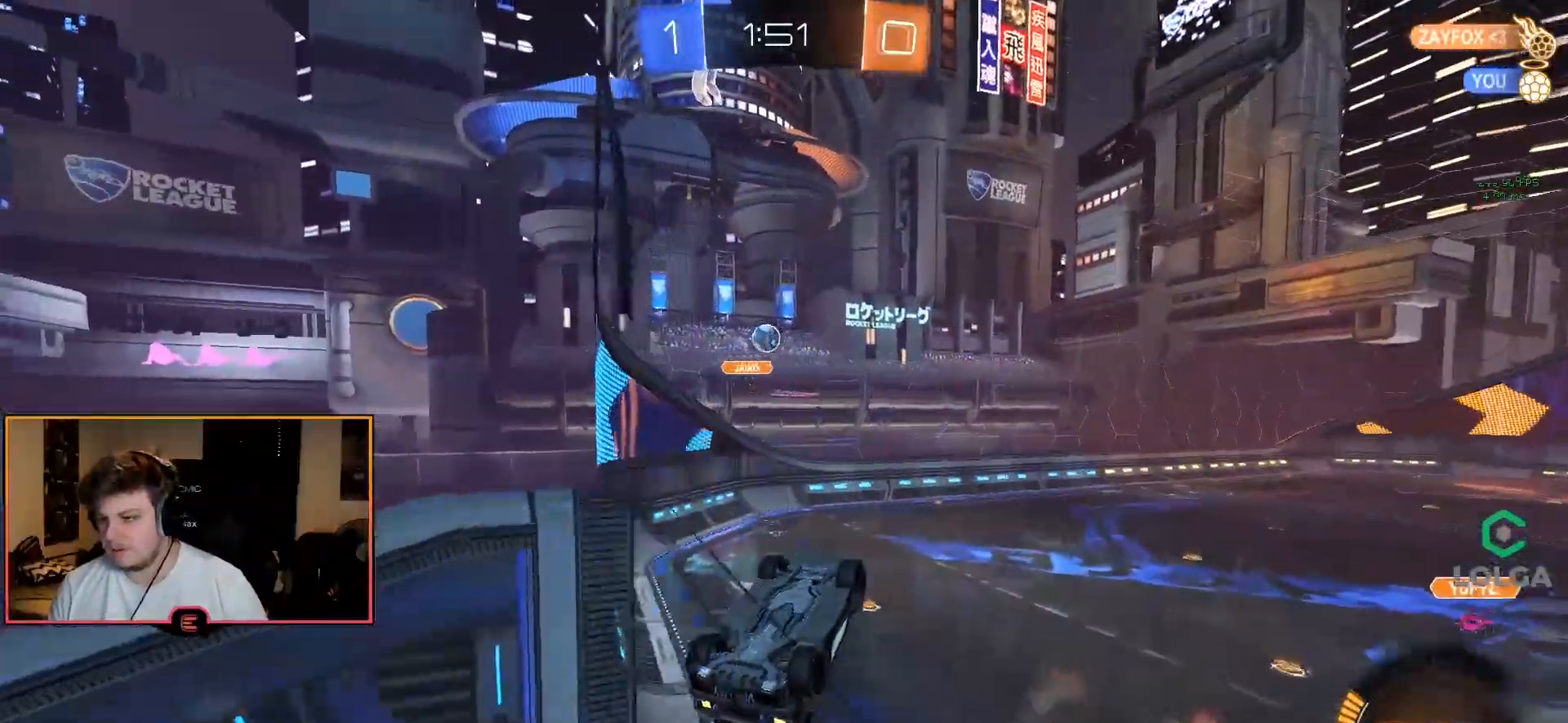
{"buttons": ["R1"], "left_stick": "right", "right_stick": "center", "events": [[117, "left_stick", "center"], [400, "L2", "up"], [450, "left_stick", "right"], [500, "R1", "down"]]}
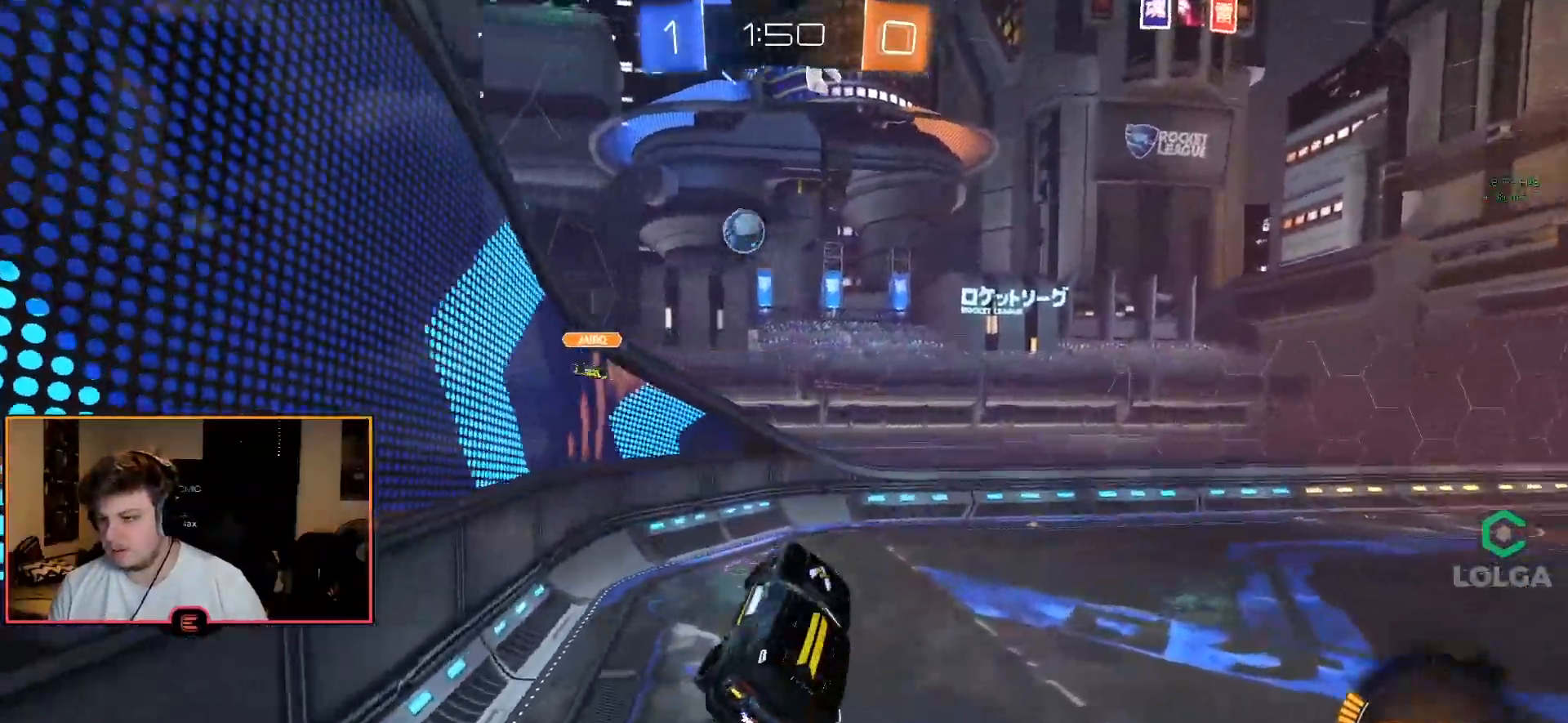
{"buttons": ["R1"], "left_stick": "center", "right_stick": "center", "events": [[67, "left_stick", "center"], [250, "left_stick", "right"], [350, "left_stick", "center"]]}
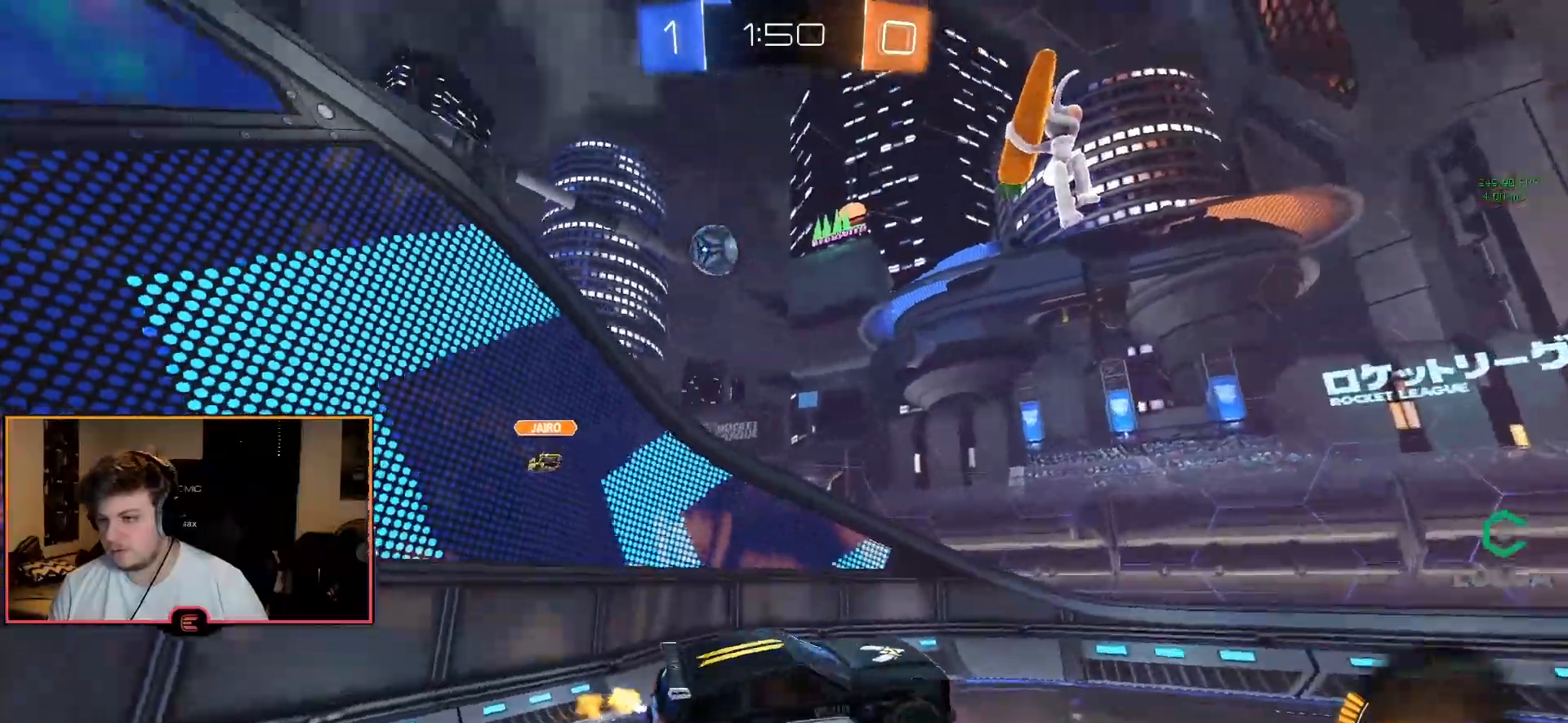
{"buttons": ["CIRCLE", "R1"], "left_stick": "left", "right_stick": "center", "events": [[200, "left_stick", "left"], [333, "left_stick", "center"], [383, "left_stick", "left"], [400, "CIRCLE", "down"]]}
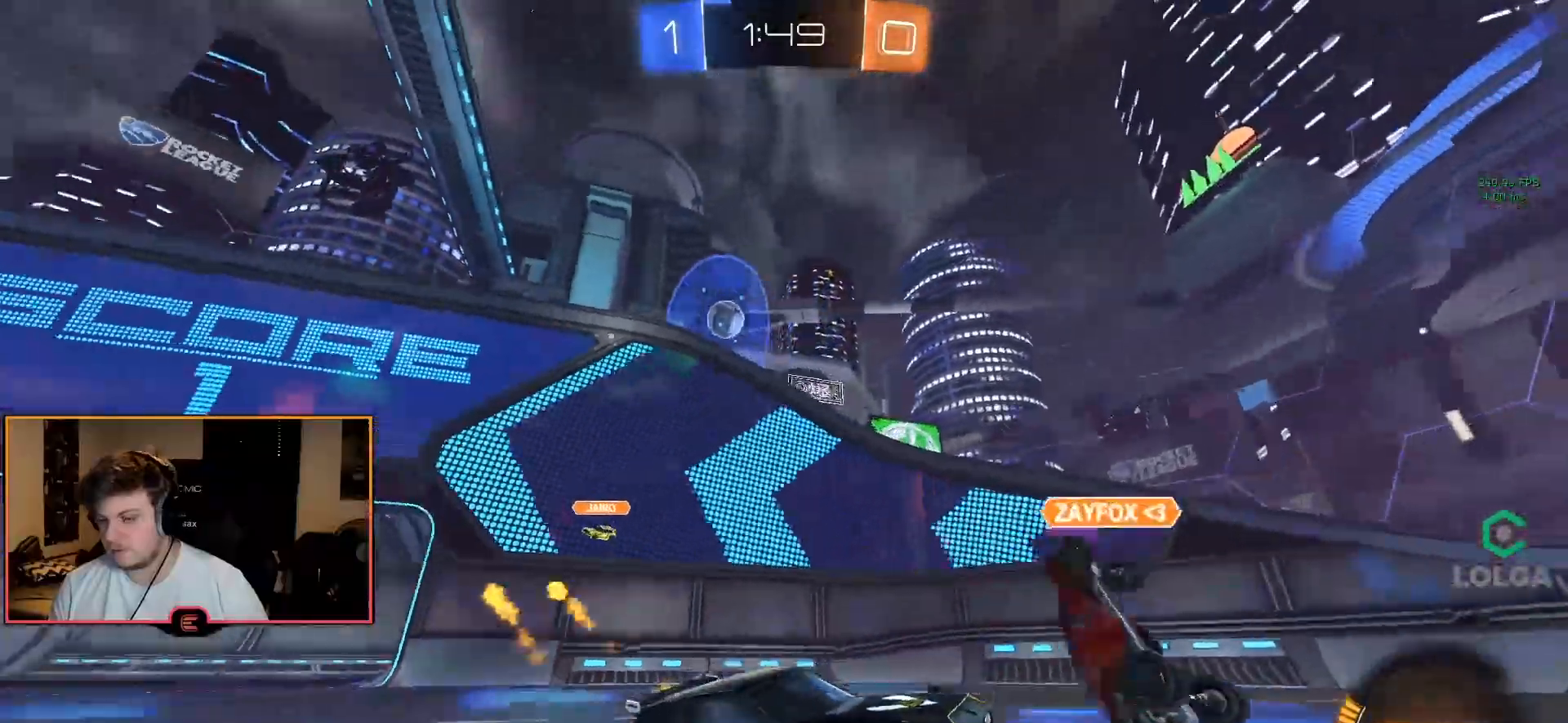
{"buttons": ["R1"], "left_stick": "center", "right_stick": "center", "events": [[83, "CIRCLE", "up"], [433, "left_stick", "center"]]}
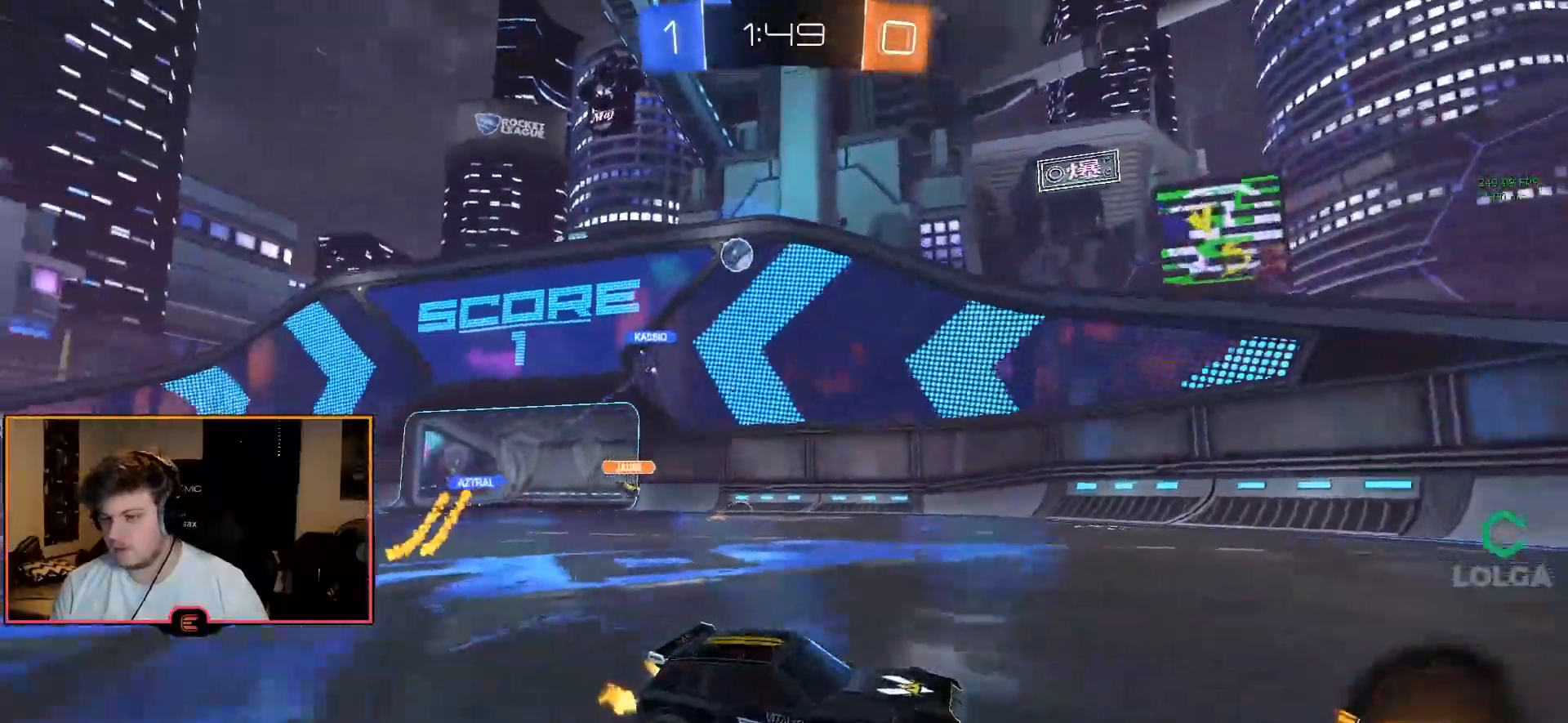
{"buttons": ["R1"], "left_stick": "left", "right_stick": "center", "events": [[217, "left_stick", "left"], [333, "SQUARE", "down"], [450, "SQUARE", "up"]]}
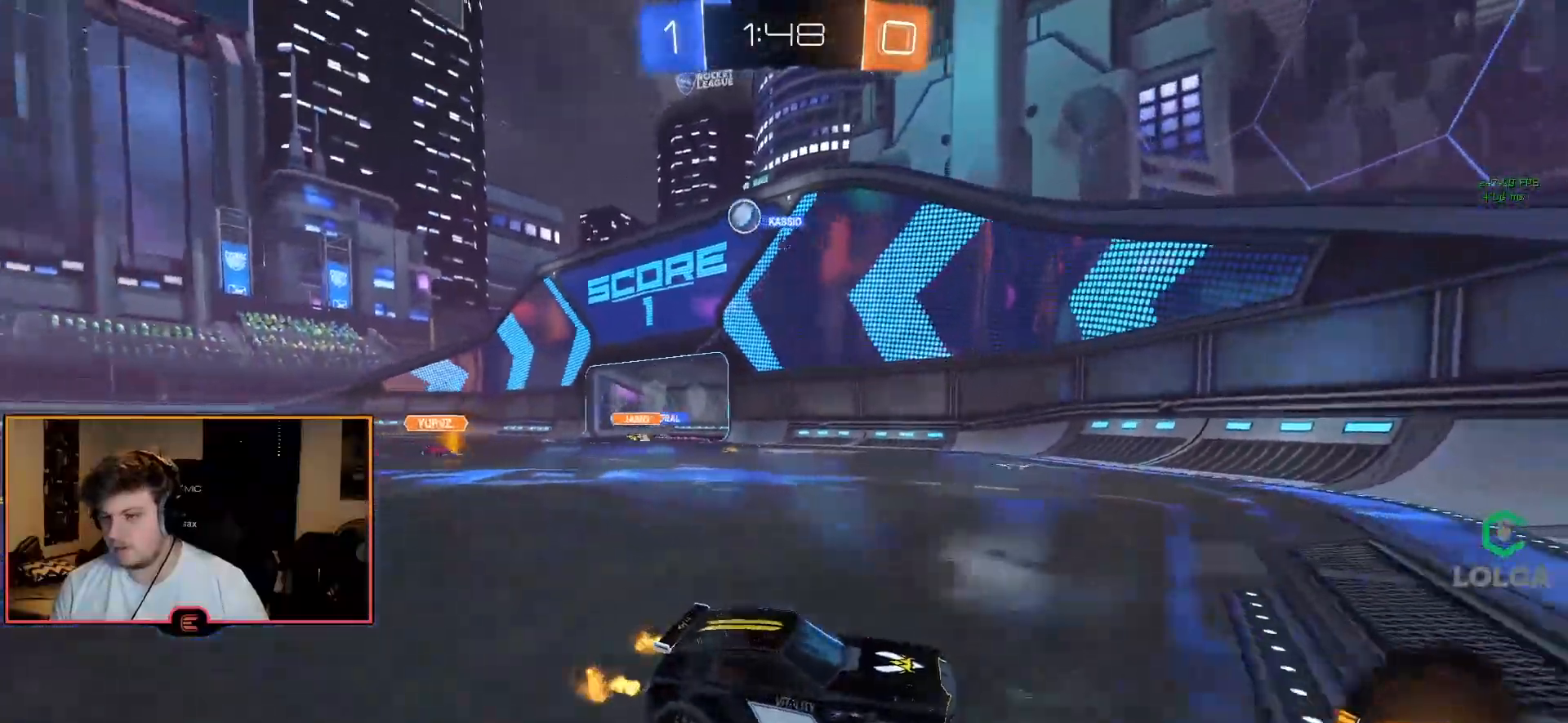
{"buttons": ["L1"], "left_stick": "down-right", "right_stick": "center", "events": [[167, "left_stick", "down-right"], [317, "SQUARE", "down"], [333, "R1", "up"], [367, "L1", "down"], [417, "SQUARE", "up"]]}